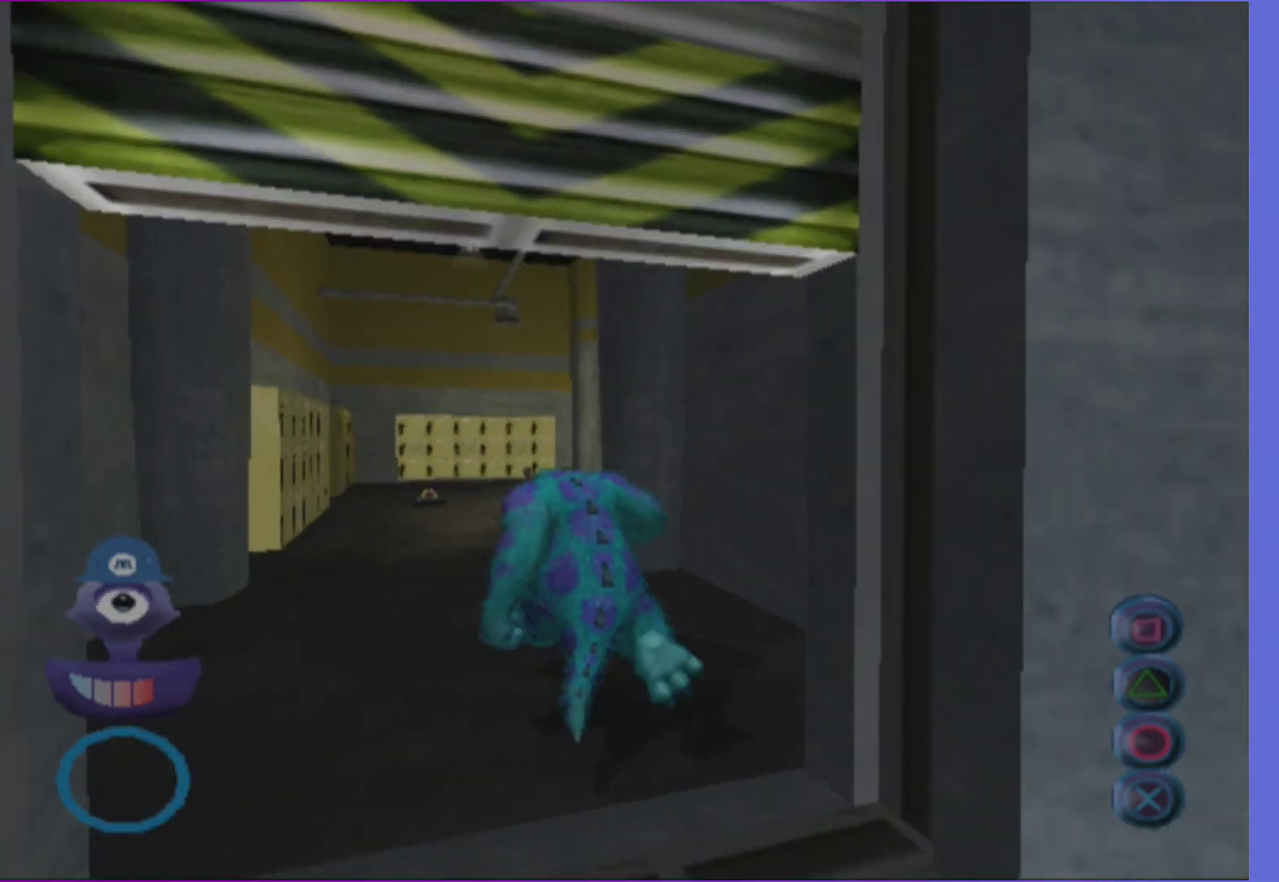
Gameplay with a controller (Xbox layout); each line is a JSON object with the inputs held at the frame after it. "events" lists button and stick changes between this image and that frame as [ms after this image, input, new state], when the widget could be followed in between. Not read: L3 R3.
{"buttons": [], "left_stick": "up", "right_stick": "center", "events": [[67, "L1", "down"], [200, "L1", "up"], [300, "L1", "down"], [333, "right_stick", "left"], [400, "L1", "up"], [417, "right_stick", "center"]]}
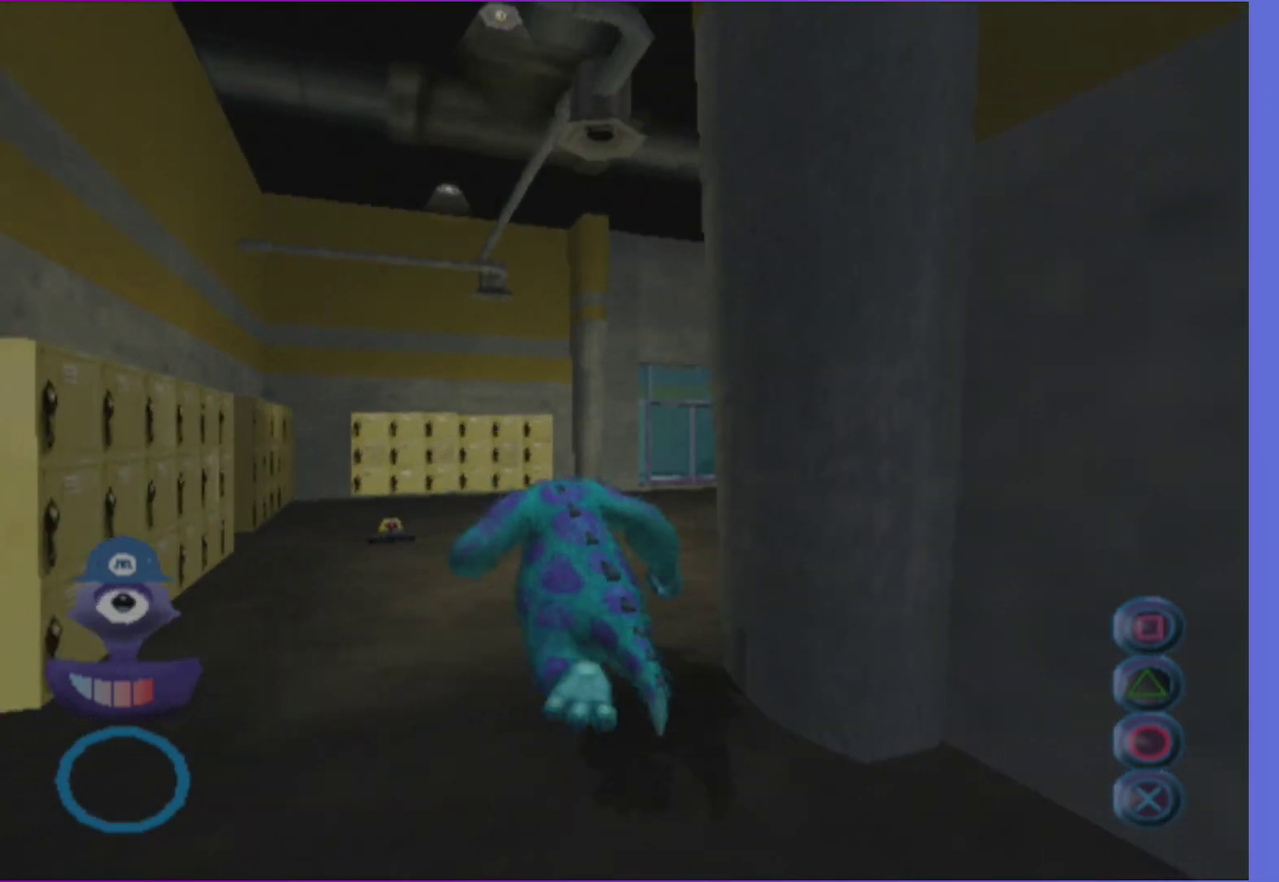
{"buttons": ["L1"], "left_stick": "up", "right_stick": "center", "events": [[17, "L1", "down"], [150, "L1", "up"], [233, "L1", "down"], [350, "left_stick", "up-right"], [367, "L1", "up"], [450, "L1", "down"], [467, "left_stick", "up"]]}
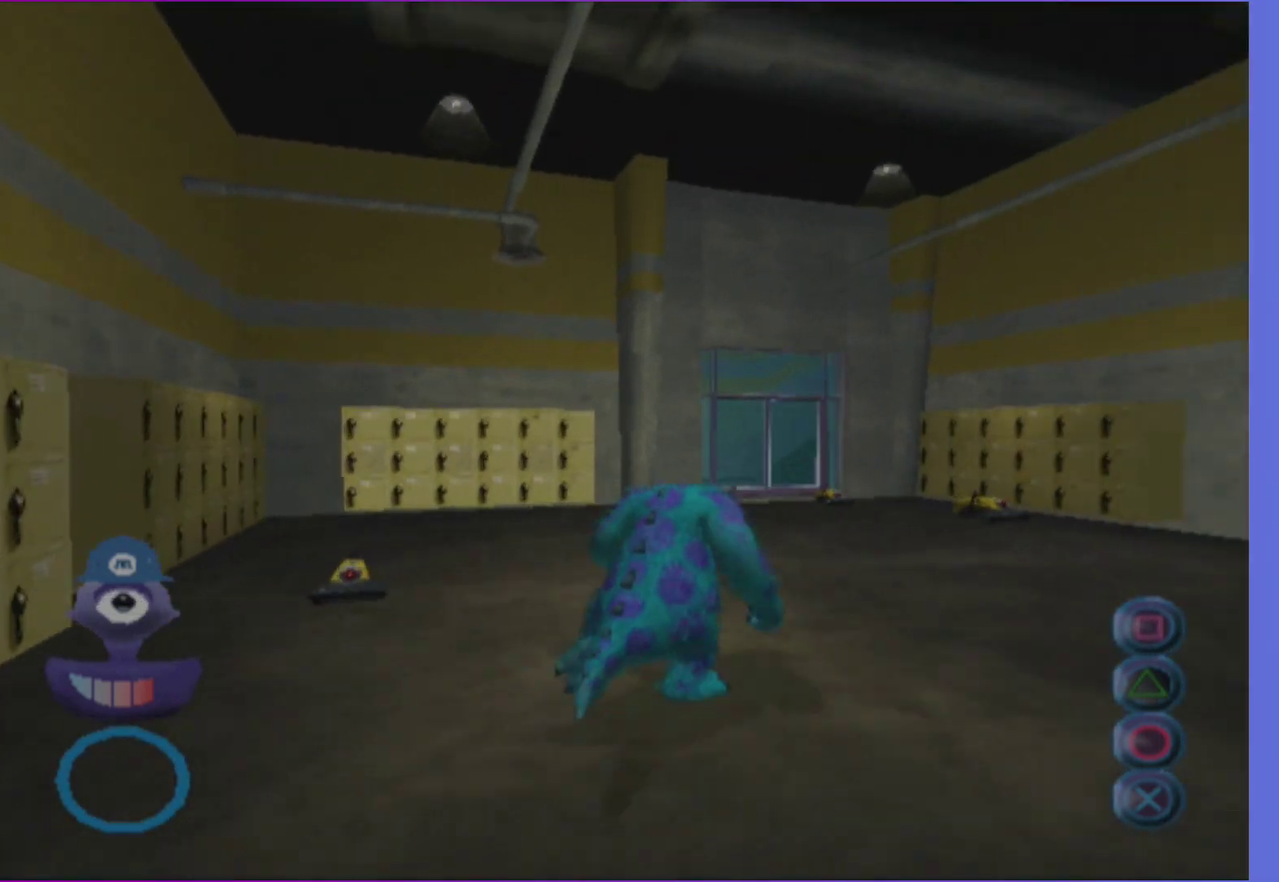
{"buttons": [], "left_stick": "up", "right_stick": "center", "events": [[67, "L1", "up"], [183, "L1", "down"], [267, "L1", "up"], [367, "L1", "down"], [500, "L1", "up"]]}
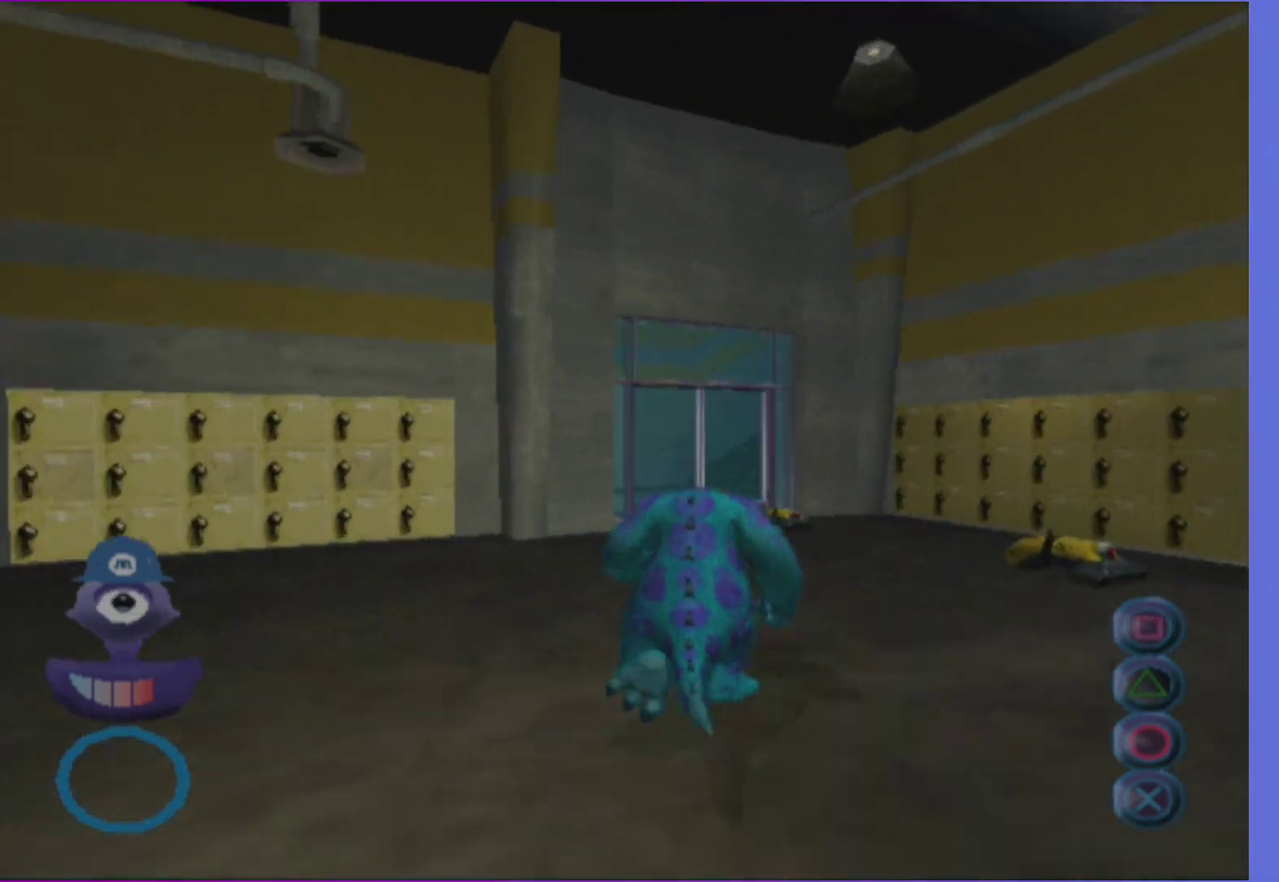
{"buttons": ["L1"], "left_stick": "up", "right_stick": "center", "events": [[83, "L1", "down"], [183, "L1", "up"], [300, "L1", "down"], [417, "L1", "up"], [500, "L1", "down"]]}
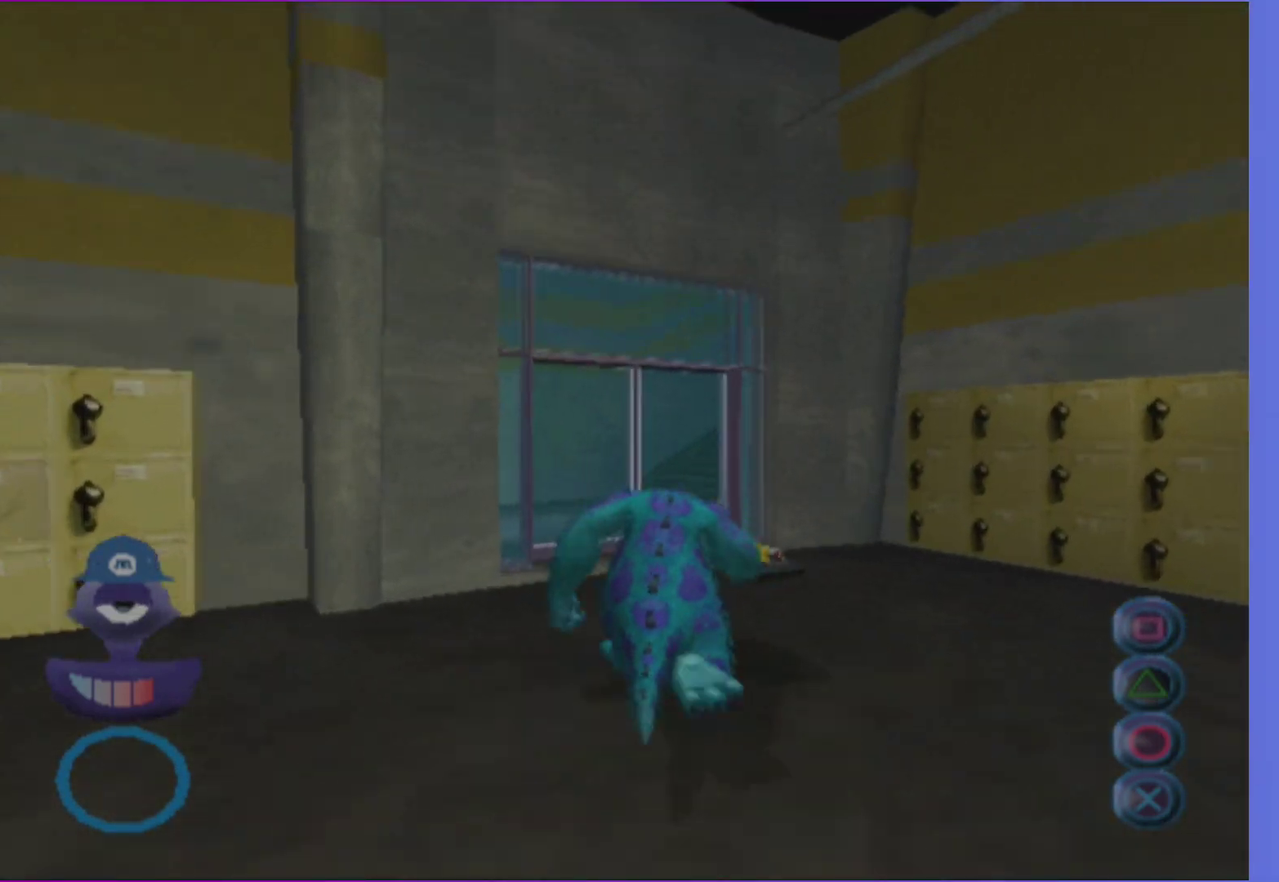
{"buttons": ["L1"], "left_stick": "up", "right_stick": "center", "events": [[133, "L1", "up"], [233, "L1", "down"], [367, "L1", "up"], [467, "L1", "down"]]}
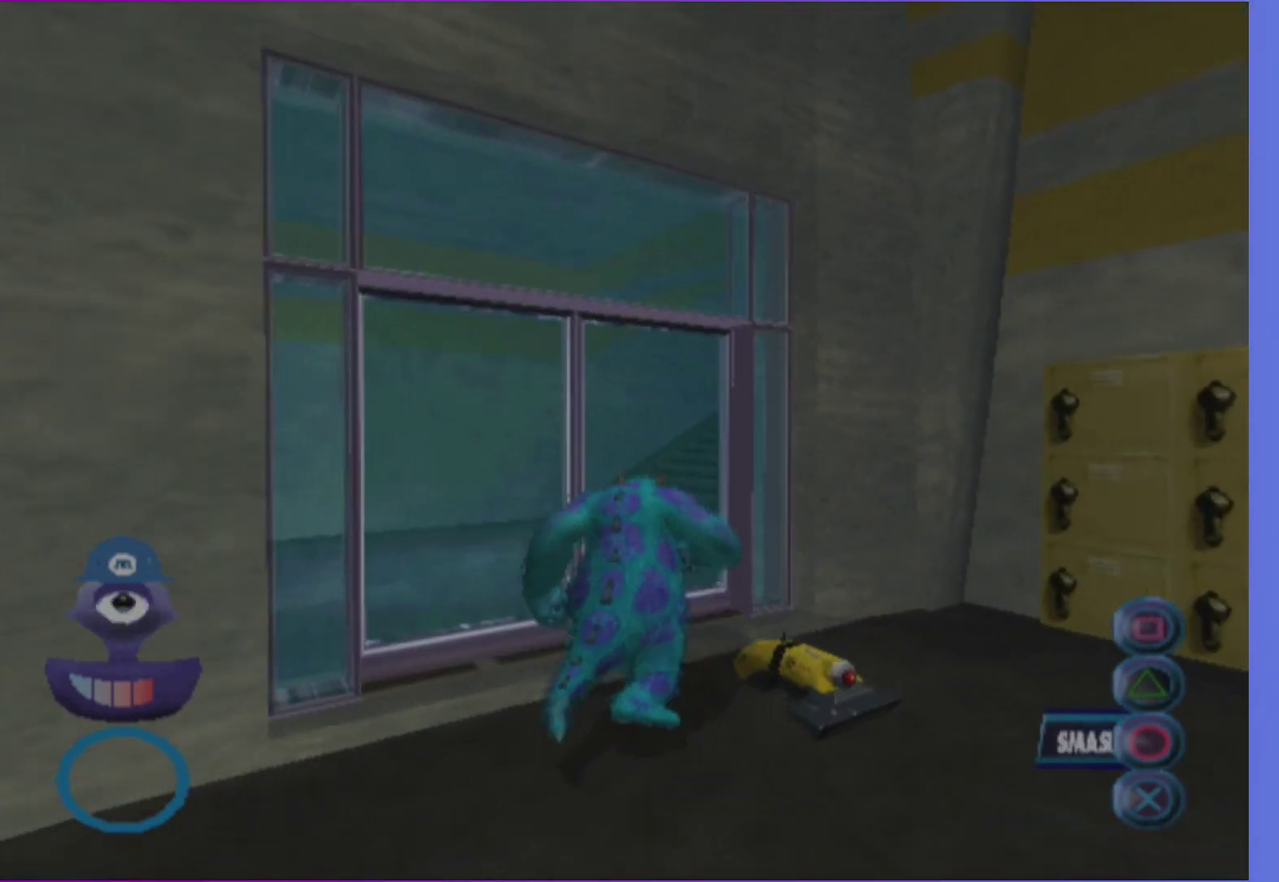
{"buttons": ["L1"], "left_stick": "up-left", "right_stick": "center", "events": [[83, "L1", "up"], [117, "left_stick", "up-right"], [183, "L1", "down"], [233, "left_stick", "up"], [317, "L1", "up"], [333, "left_stick", "up-left"], [400, "L1", "down"]]}
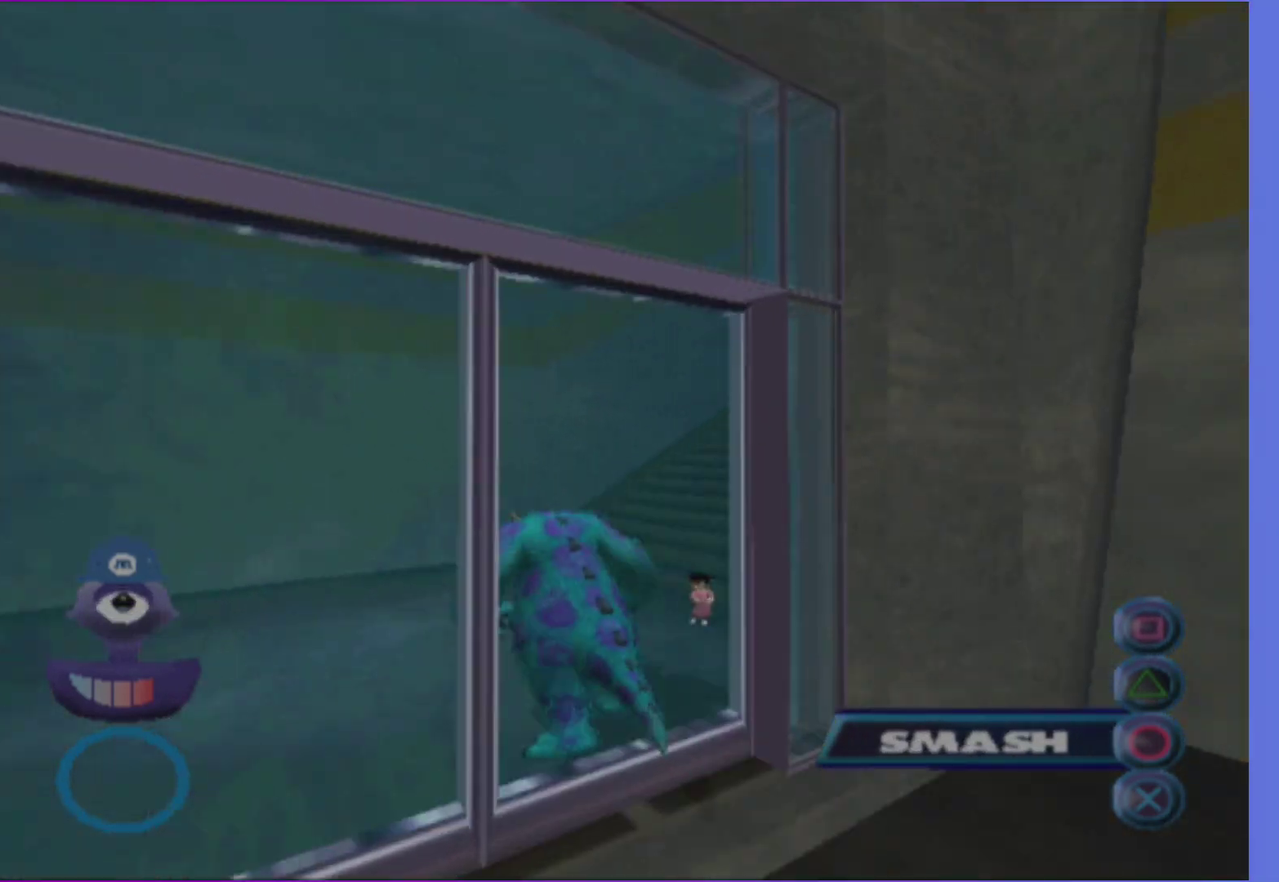
{"buttons": ["A"], "left_stick": "center", "right_stick": "center", "events": [[17, "L1", "up"], [33, "left_stick", "up"], [100, "L1", "down"], [200, "L1", "up"], [200, "left_stick", "right"], [233, "Y", "down"], [283, "left_stick", "down-right"], [333, "Y", "up"], [433, "left_stick", "center"], [450, "A", "down"]]}
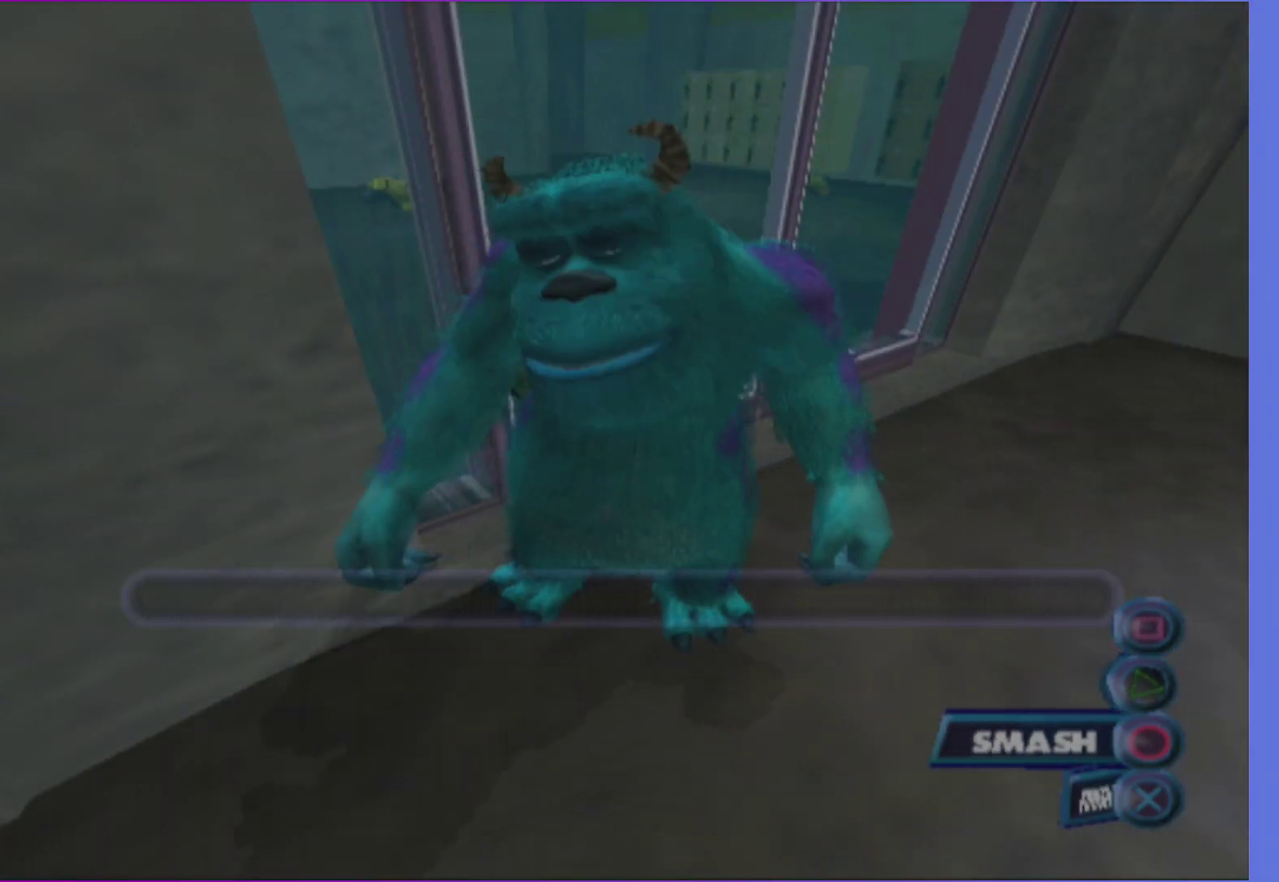
{"buttons": ["A"], "left_stick": "center", "right_stick": "center", "events": [[67, "A", "up"], [150, "A", "down"], [233, "A", "up"], [317, "A", "down"], [400, "A", "up"], [483, "A", "down"]]}
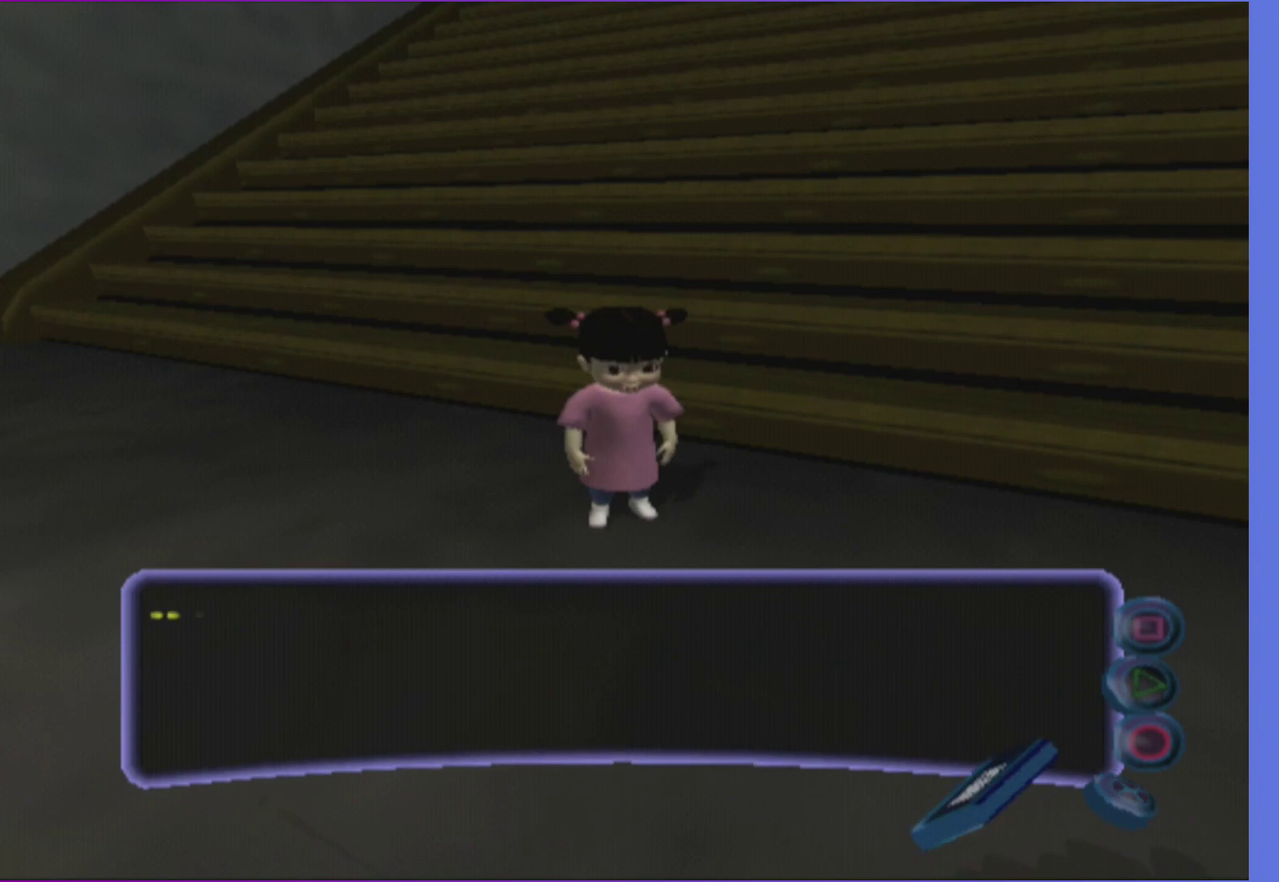
{"buttons": ["A"], "left_stick": "center", "right_stick": "center", "events": [[33, "A", "up"], [117, "A", "down"], [200, "A", "up"], [283, "A", "down"], [367, "A", "up"], [450, "A", "down"]]}
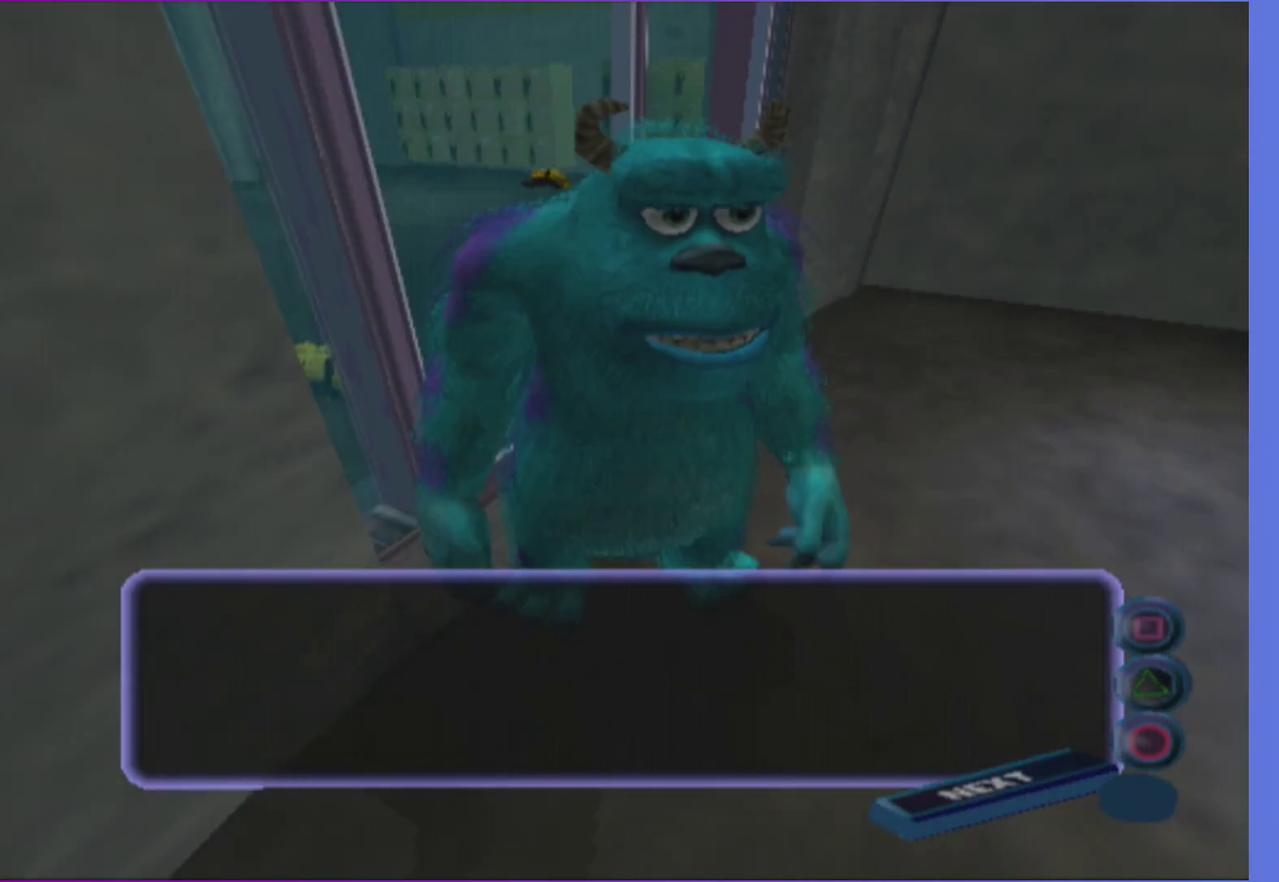
{"buttons": ["A"], "left_stick": "center", "right_stick": "center", "events": [[17, "A", "up"], [117, "A", "down"], [183, "A", "up"], [283, "A", "down"], [367, "A", "up"], [450, "A", "down"]]}
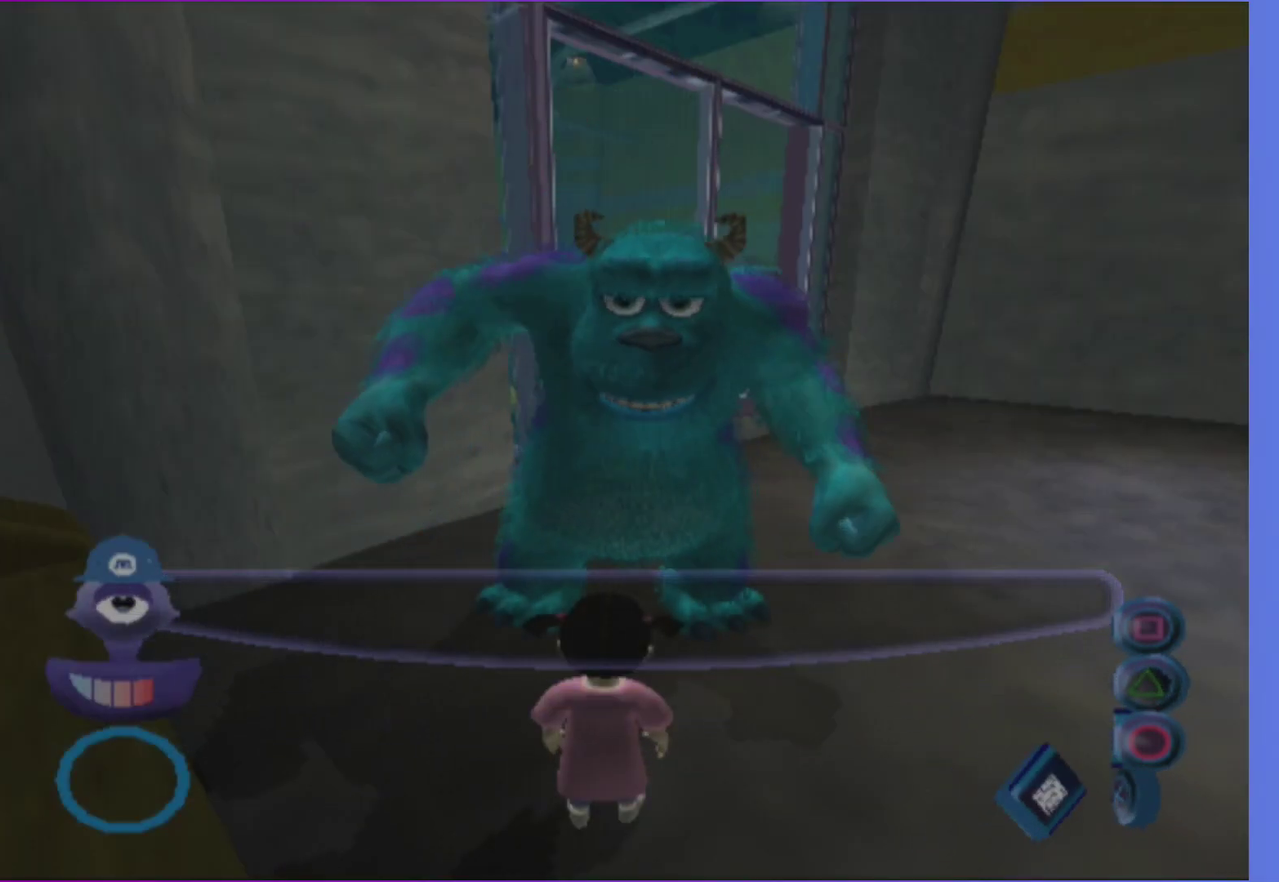
{"buttons": [], "left_stick": "center", "right_stick": "center", "events": [[50, "A", "up"]]}
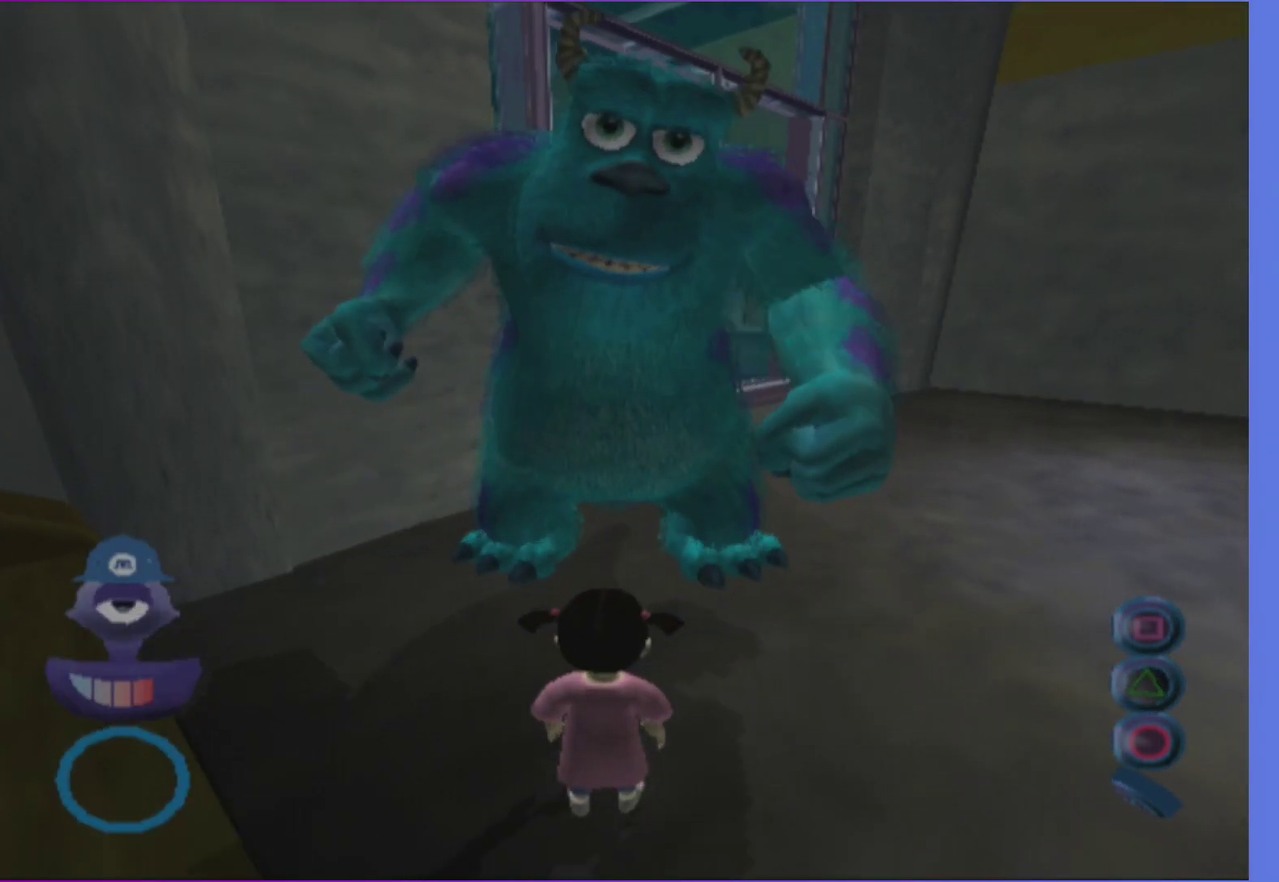
{"buttons": [], "left_stick": "center", "right_stick": "center", "events": []}
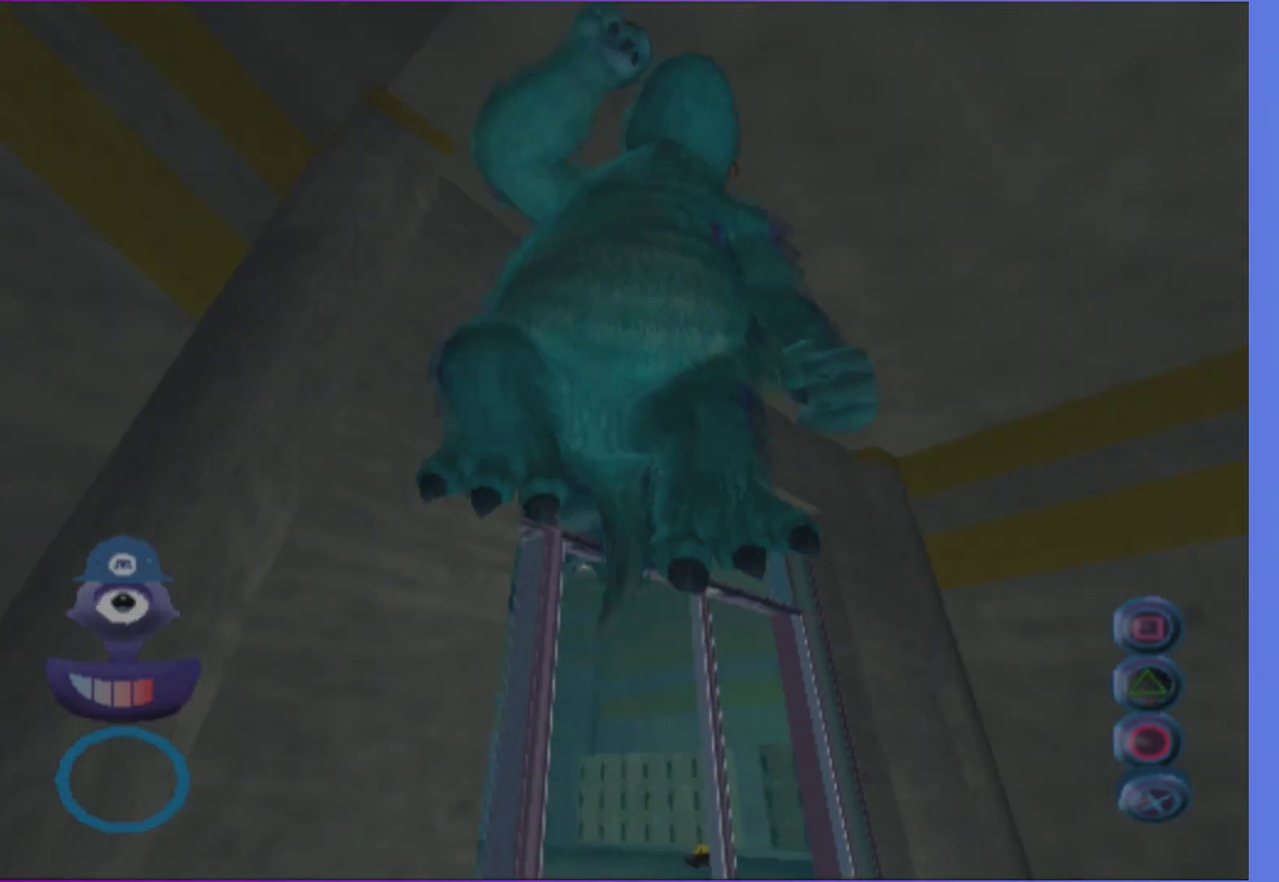
{"buttons": [], "left_stick": "center", "right_stick": "center", "events": []}
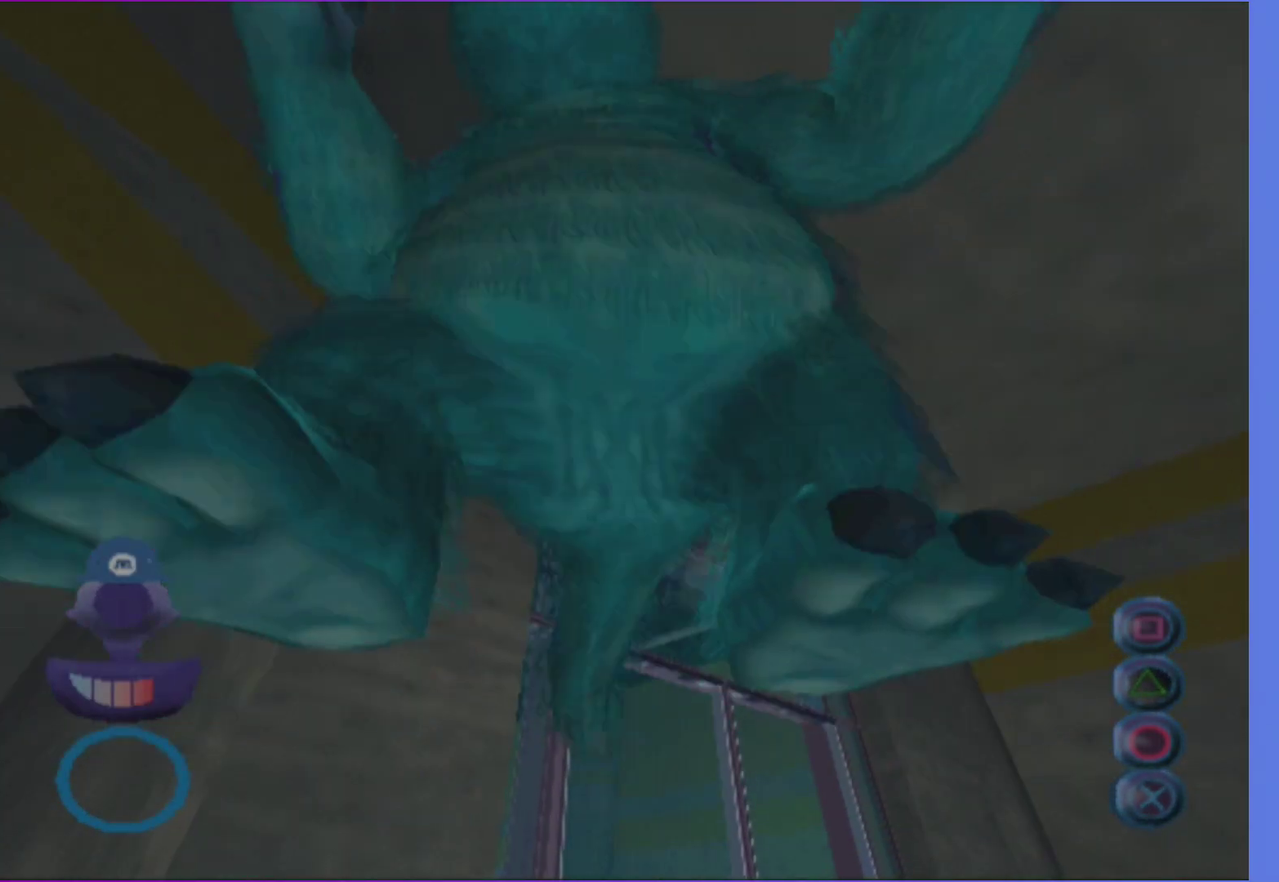
{"buttons": [], "left_stick": "center", "right_stick": "center", "events": []}
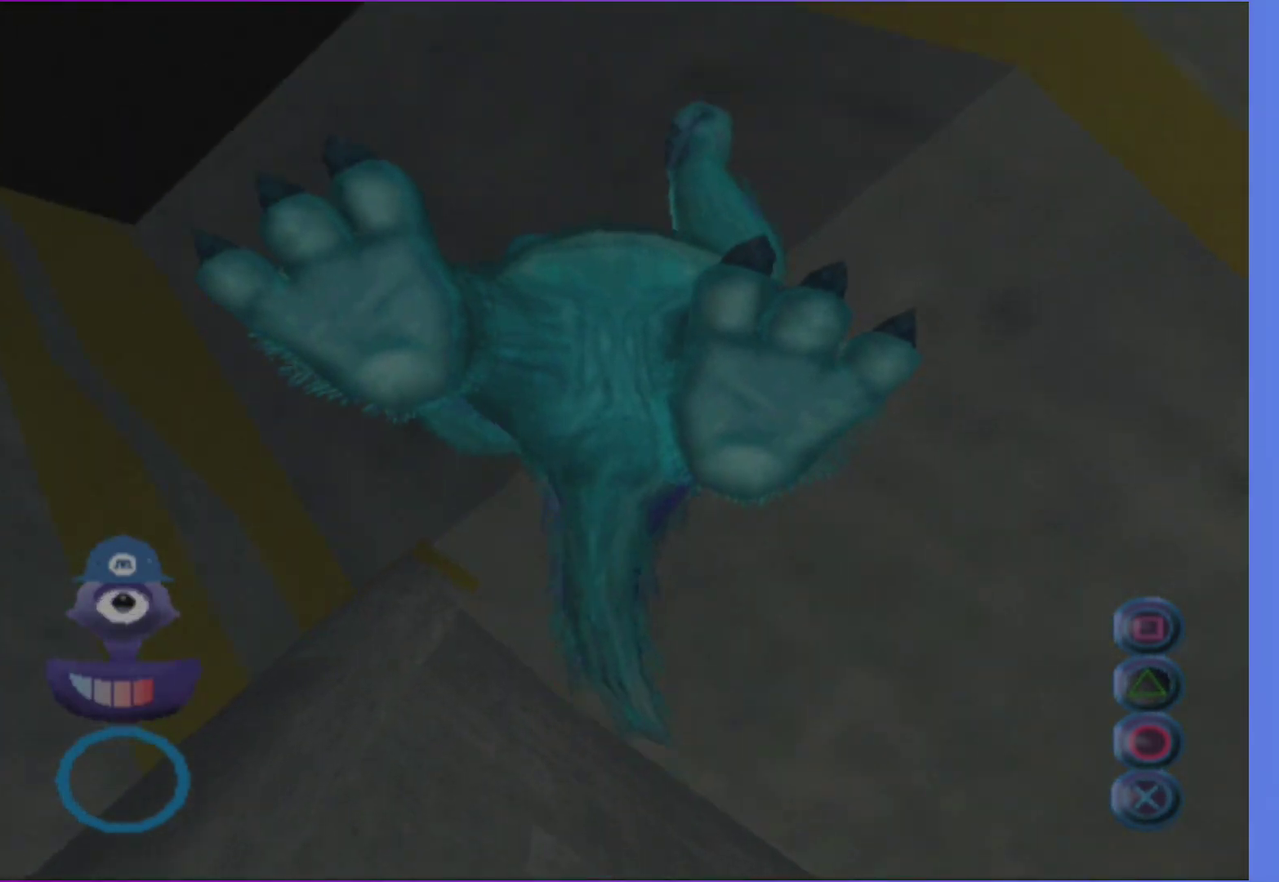
{"buttons": [], "left_stick": "center", "right_stick": "center", "events": []}
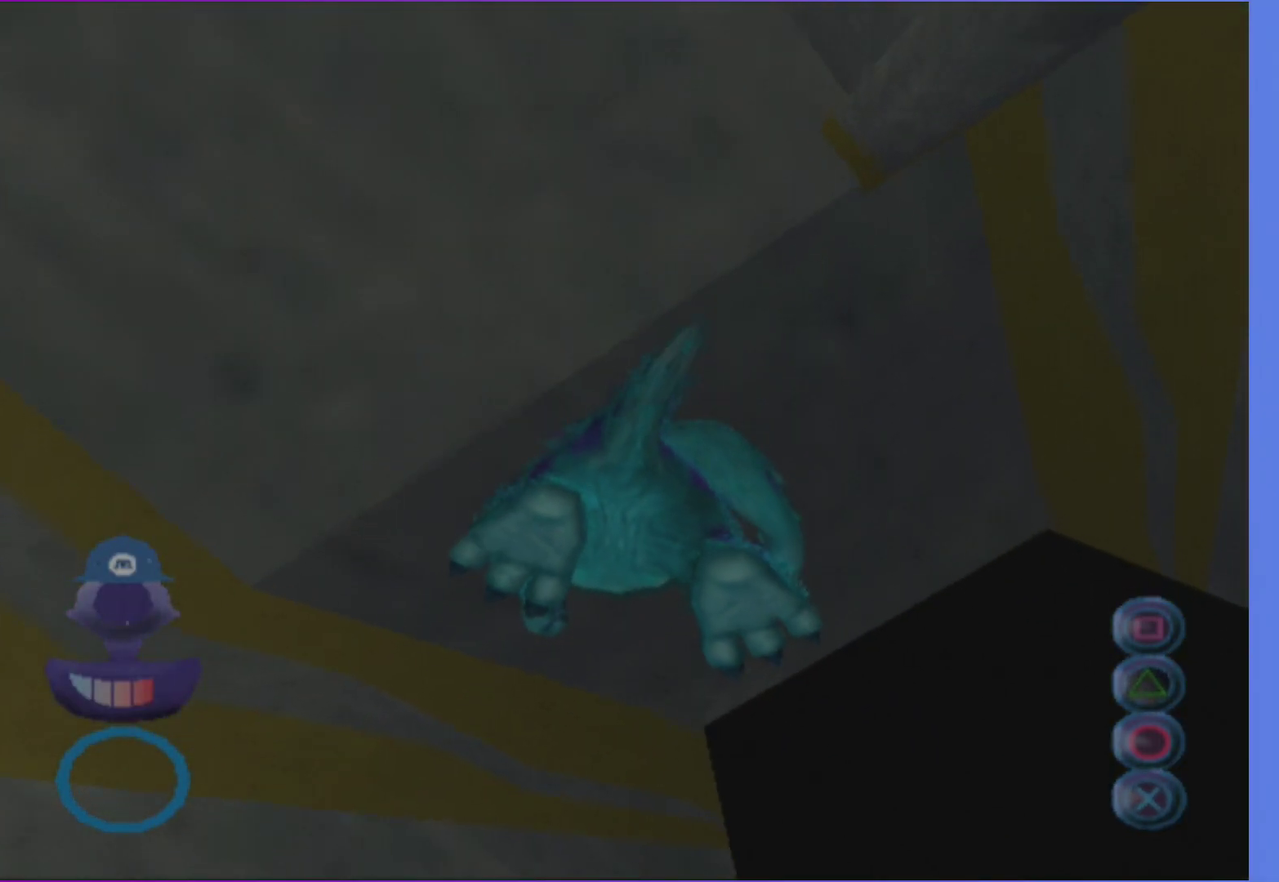
{"buttons": [], "left_stick": "center", "right_stick": "center", "events": []}
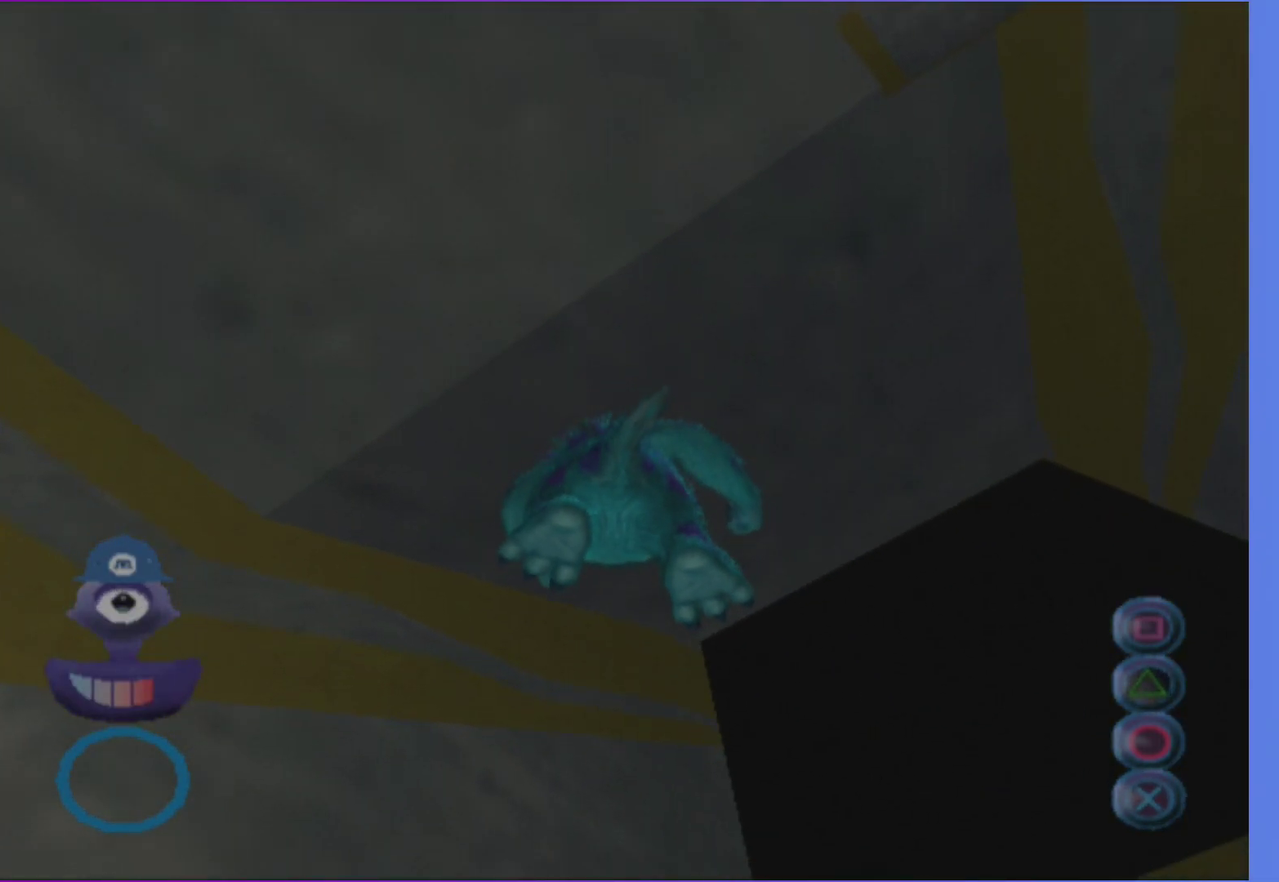
{"buttons": [], "left_stick": "center", "right_stick": "center", "events": []}
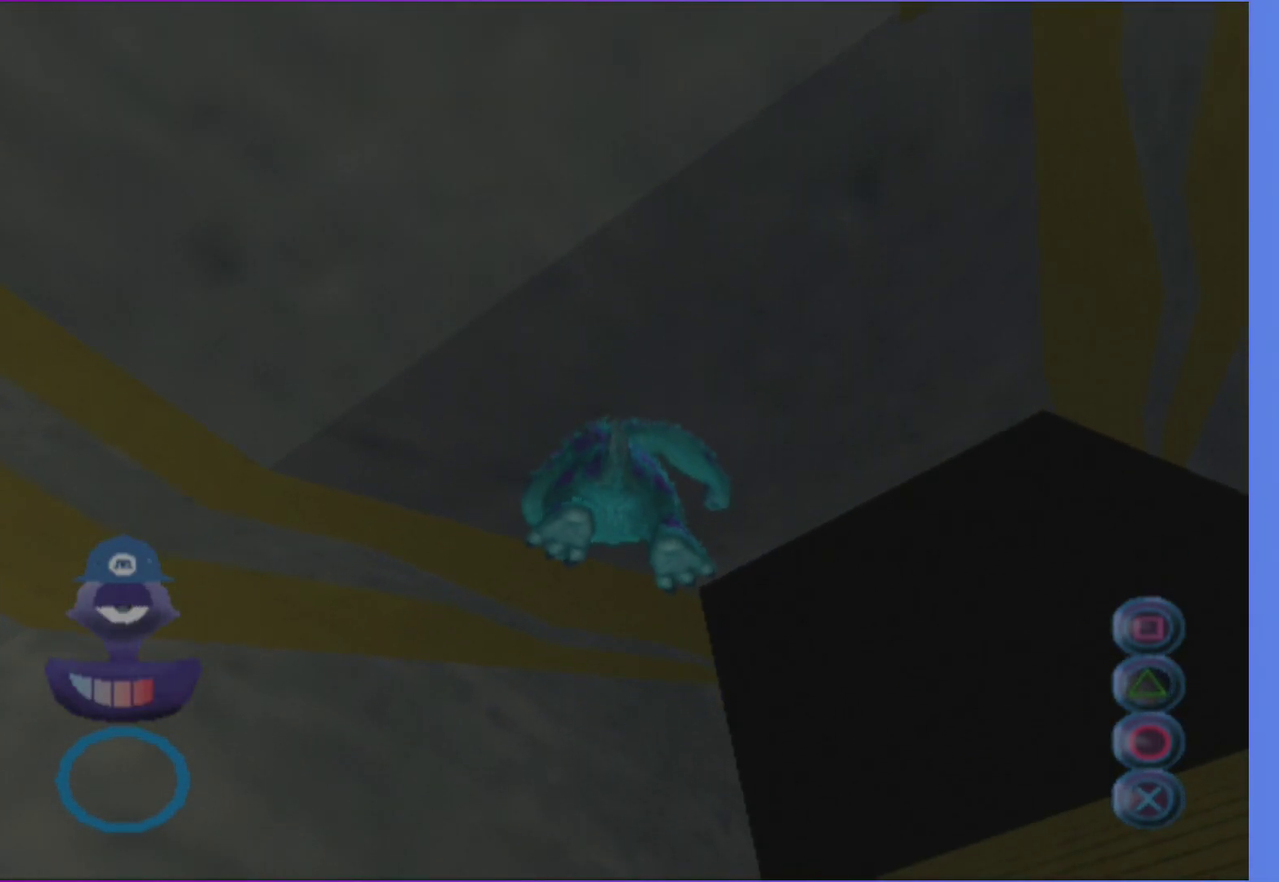
{"buttons": [], "left_stick": "center", "right_stick": "center", "events": []}
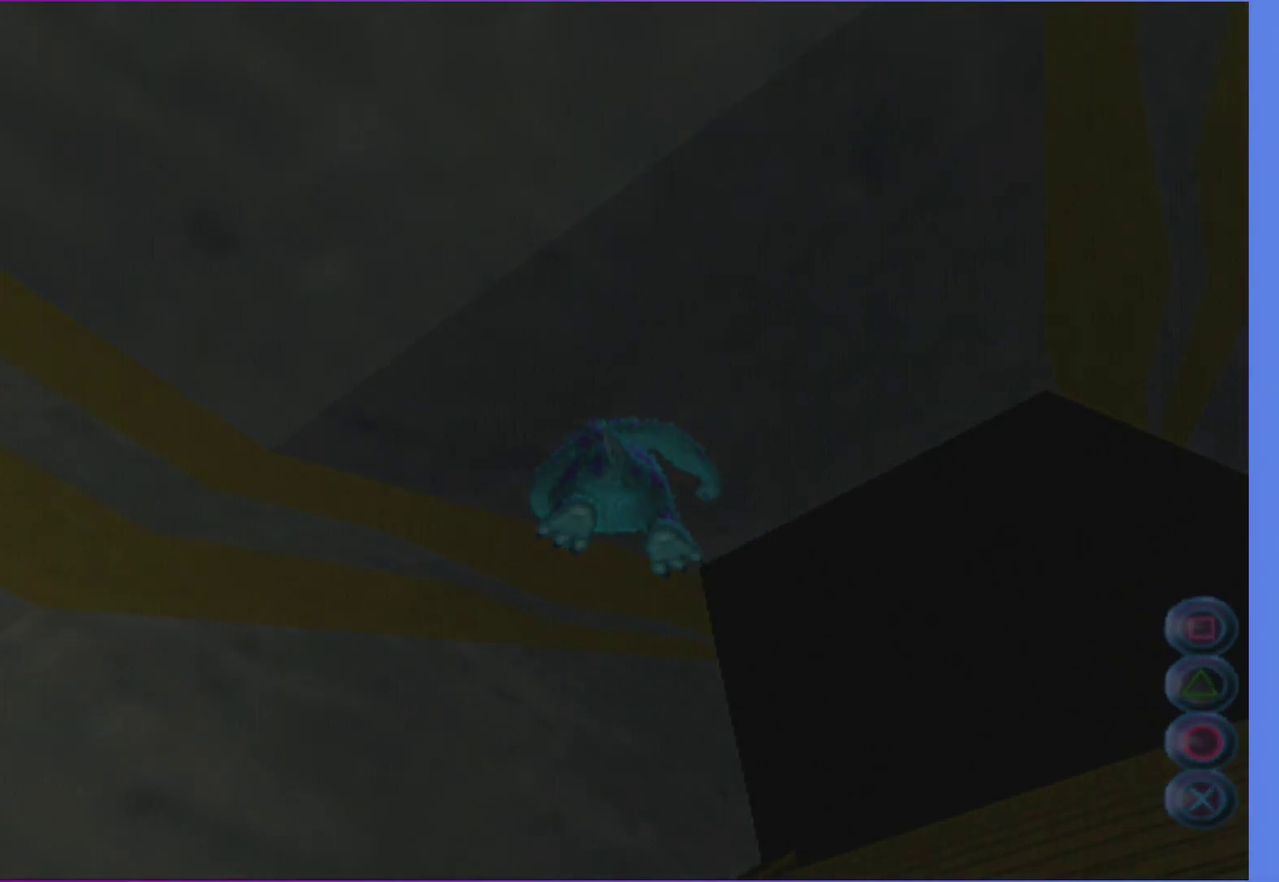
{"buttons": [], "left_stick": "center", "right_stick": "center", "events": [[133, "A", "down"], [233, "A", "up"], [350, "A", "down"], [400, "A", "up"]]}
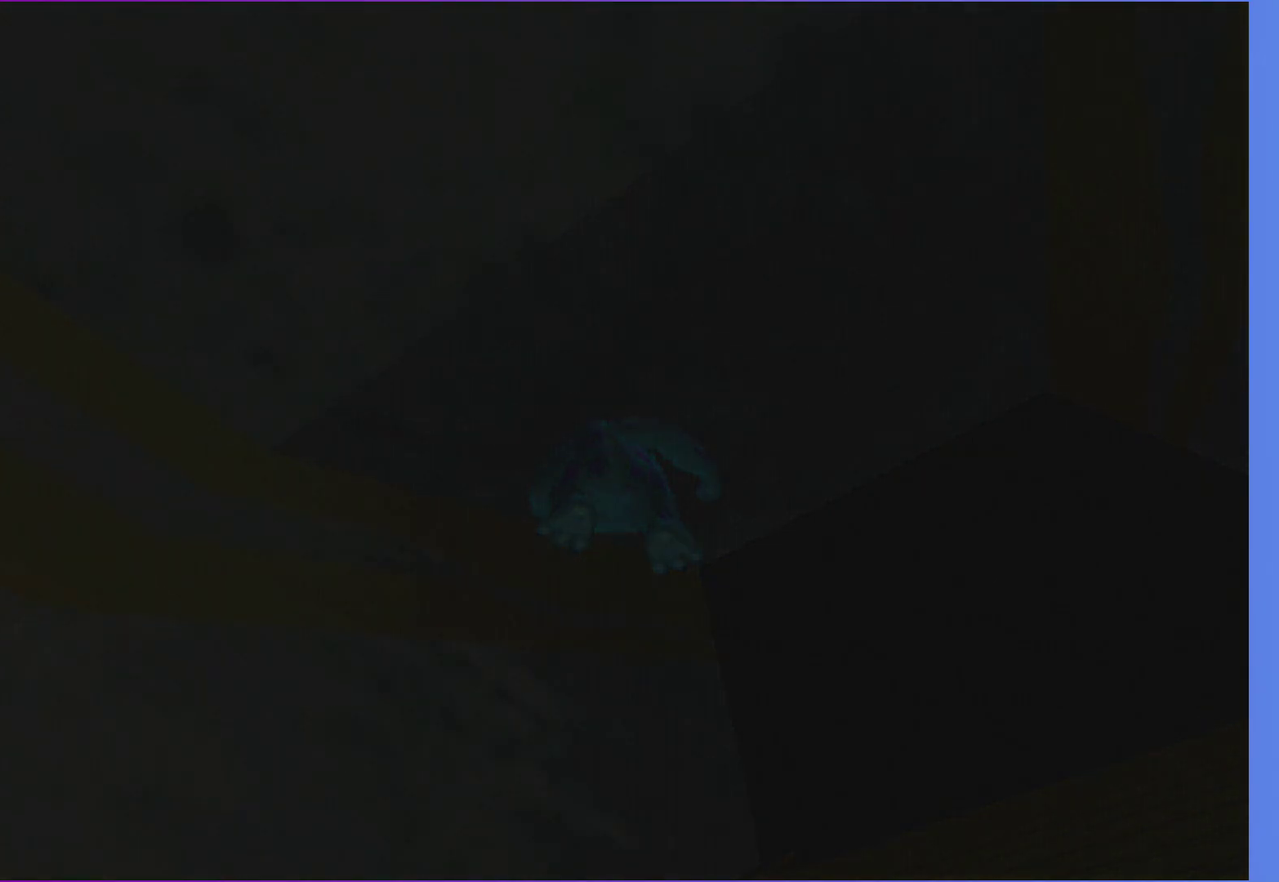
{"buttons": ["A"], "left_stick": "center", "right_stick": "center", "events": [[17, "A", "down"], [83, "A", "up"], [167, "A", "down"], [250, "A", "up"], [333, "A", "down"], [417, "A", "up"], [500, "A", "down"]]}
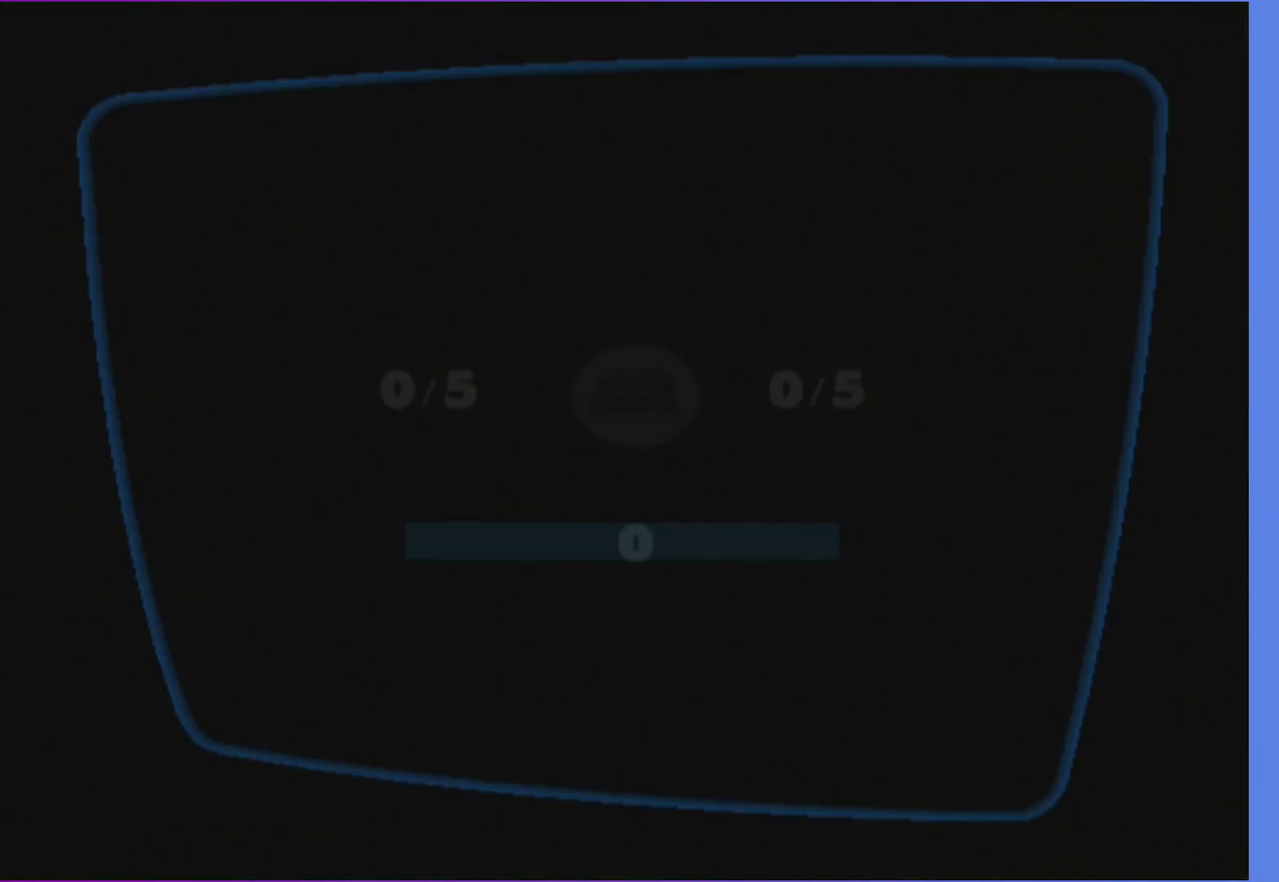
{"buttons": [], "left_stick": "center", "right_stick": "center", "events": [[83, "A", "up"], [167, "A", "down"], [250, "A", "up"], [350, "A", "down"], [417, "A", "up"]]}
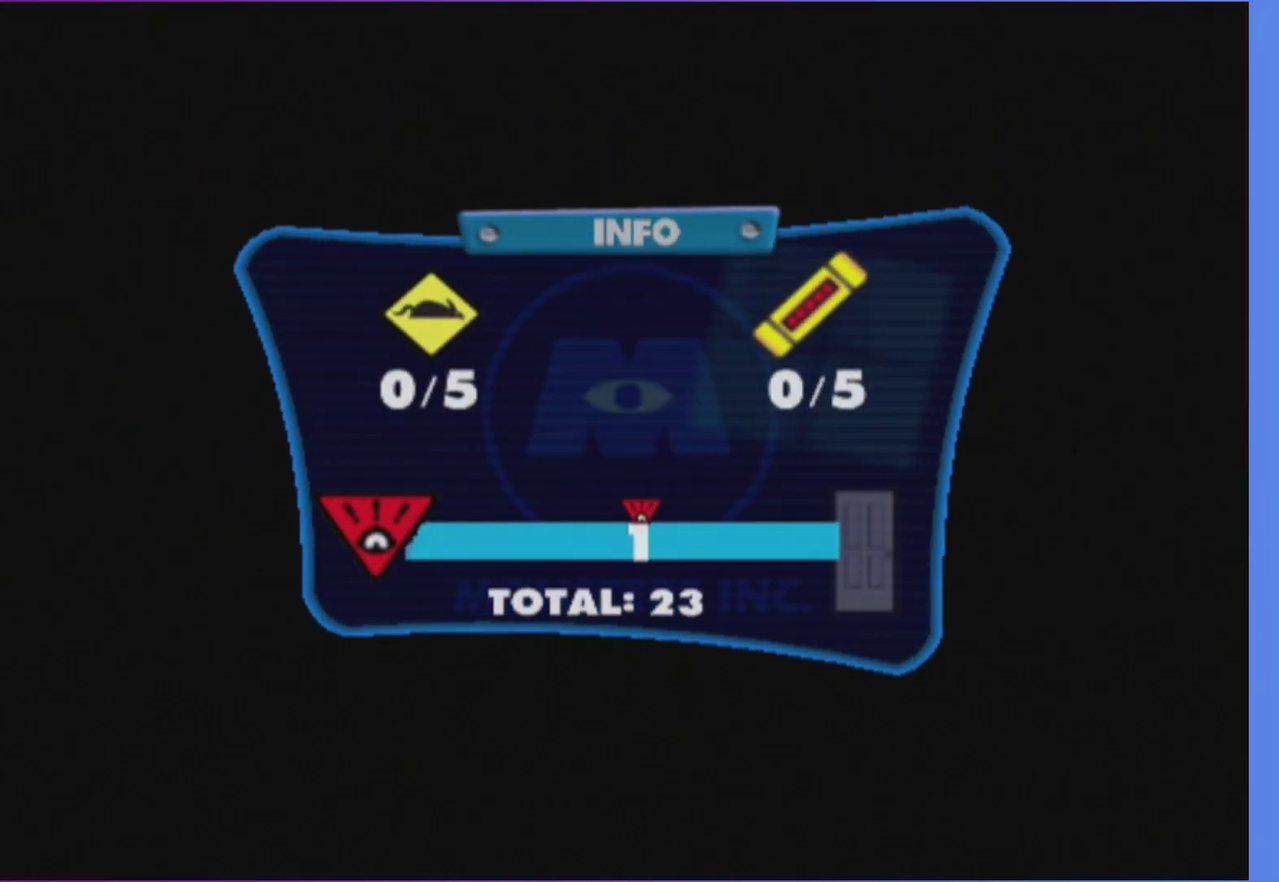
{"buttons": [], "left_stick": "center", "right_stick": "center", "events": [[17, "A", "down"], [100, "A", "up"], [200, "A", "down"], [300, "A", "up"], [383, "A", "down"], [467, "A", "up"]]}
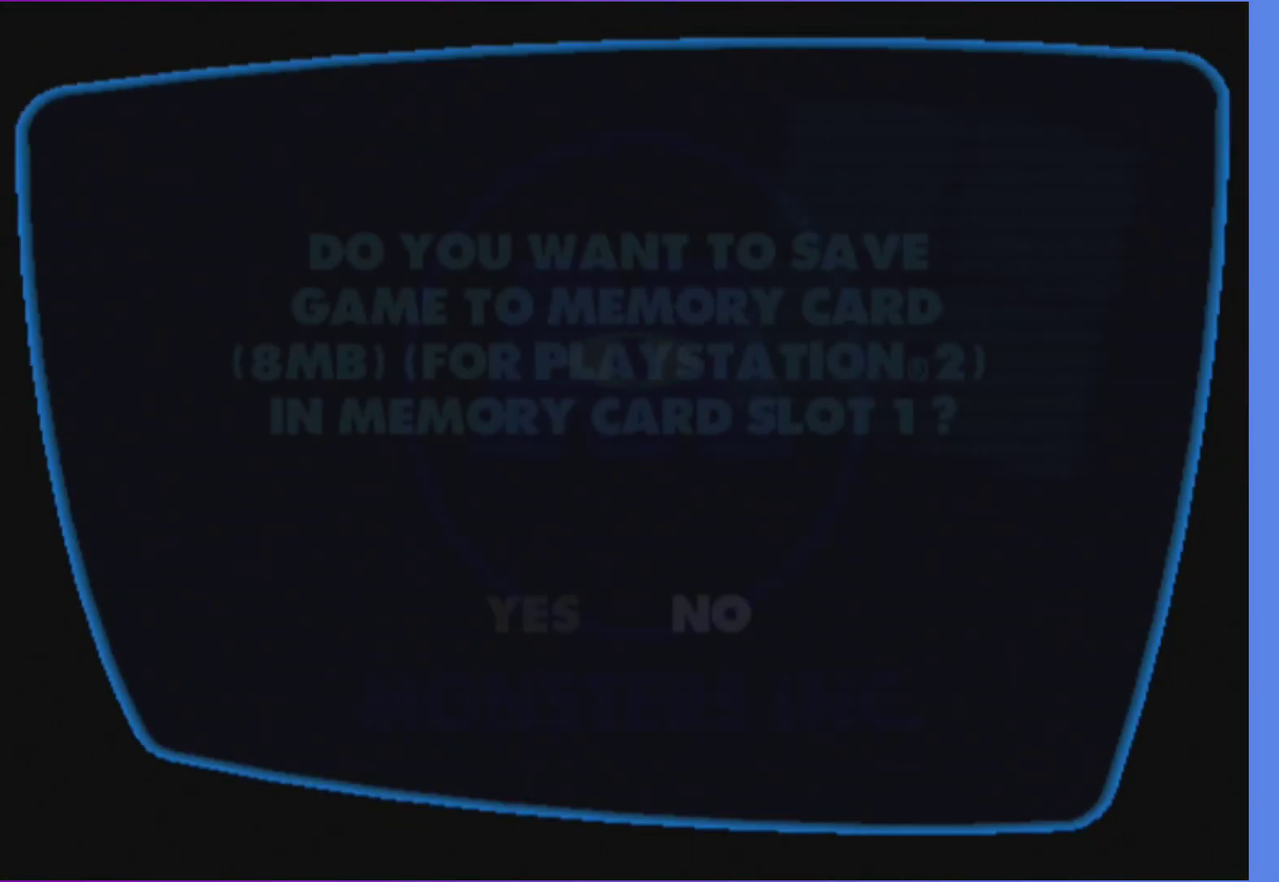
{"buttons": ["A"], "left_stick": "center", "right_stick": "center", "events": [[67, "A", "down"], [150, "A", "up"], [250, "A", "down"], [333, "A", "up"], [417, "A", "down"]]}
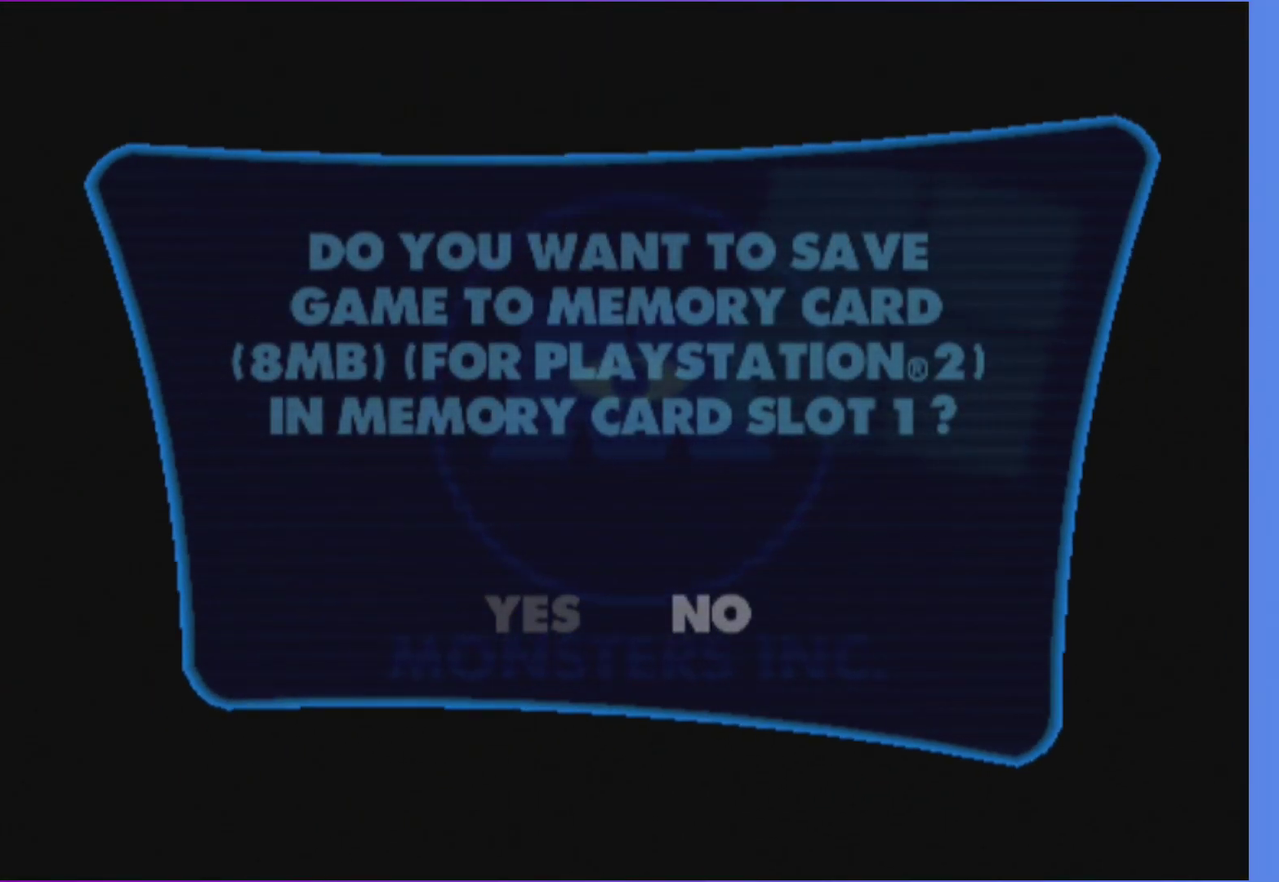
{"buttons": ["A"], "left_stick": "center", "right_stick": "center", "events": [[17, "A", "up"], [100, "A", "down"], [200, "A", "up"], [267, "A", "down"], [350, "A", "up"], [450, "A", "down"]]}
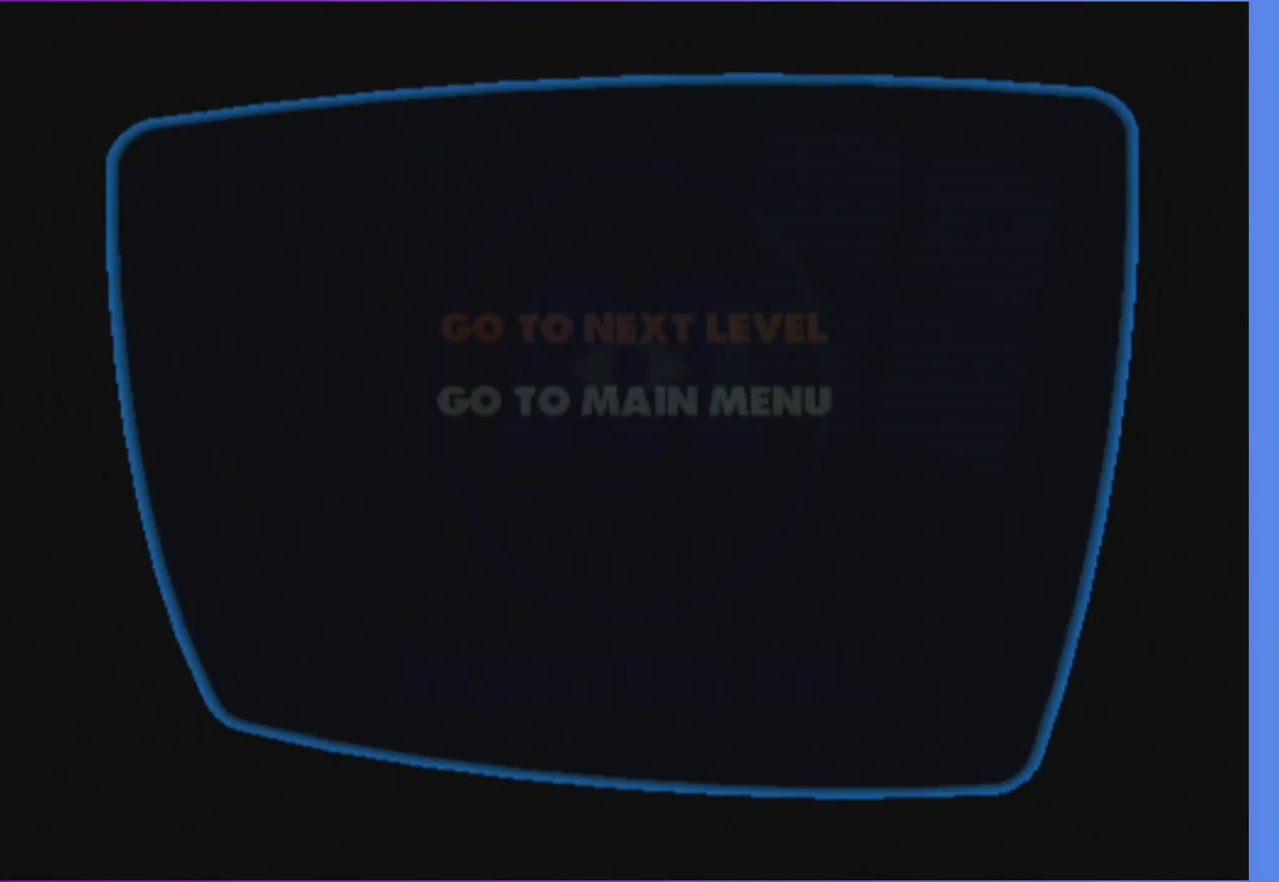
{"buttons": ["A"], "left_stick": "center", "right_stick": "center", "events": [[17, "A", "up"], [117, "A", "down"], [183, "A", "up"], [300, "A", "down"], [367, "A", "up"], [467, "A", "down"]]}
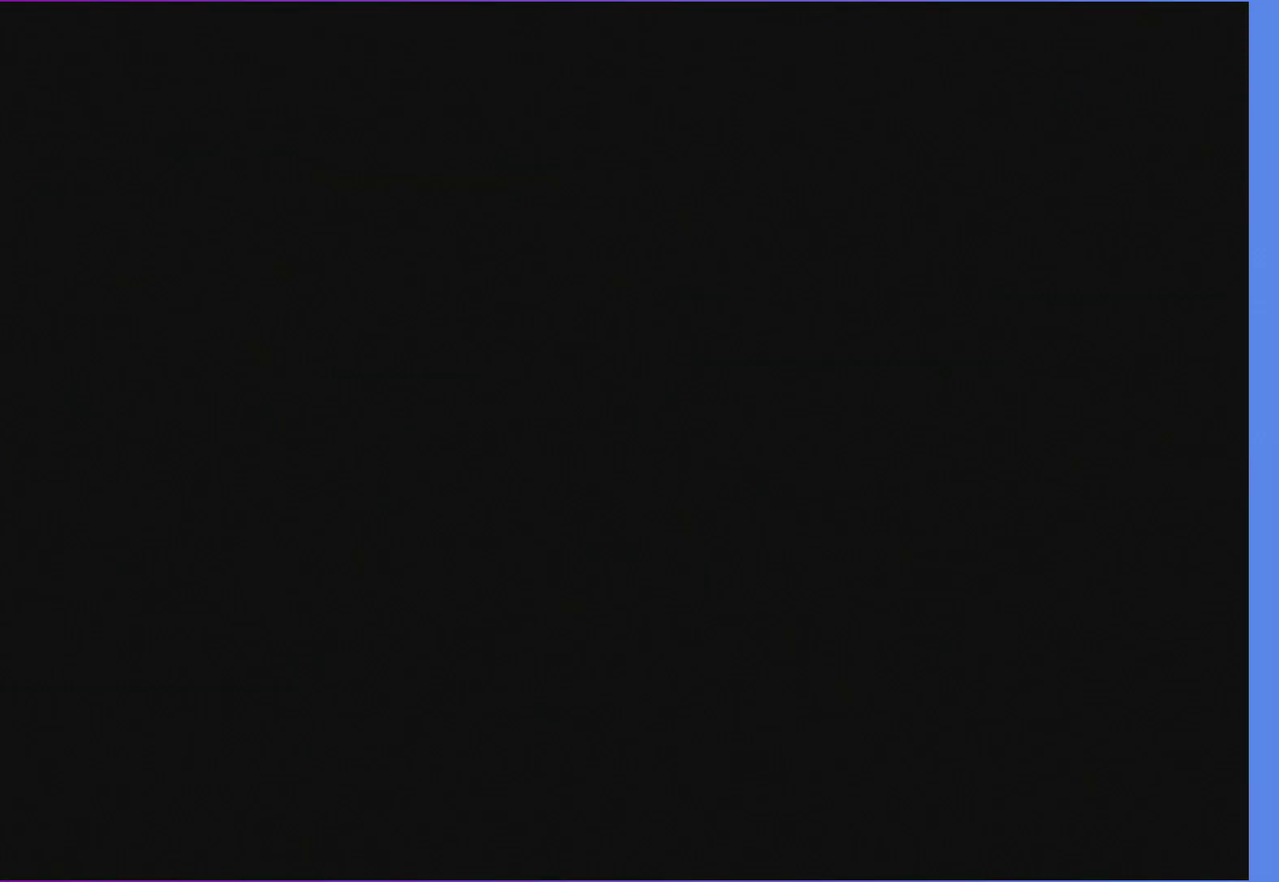
{"buttons": [], "left_stick": "center", "right_stick": "center", "events": [[50, "A", "up"], [167, "A", "down"], [233, "A", "up"], [333, "A", "down"], [433, "A", "up"]]}
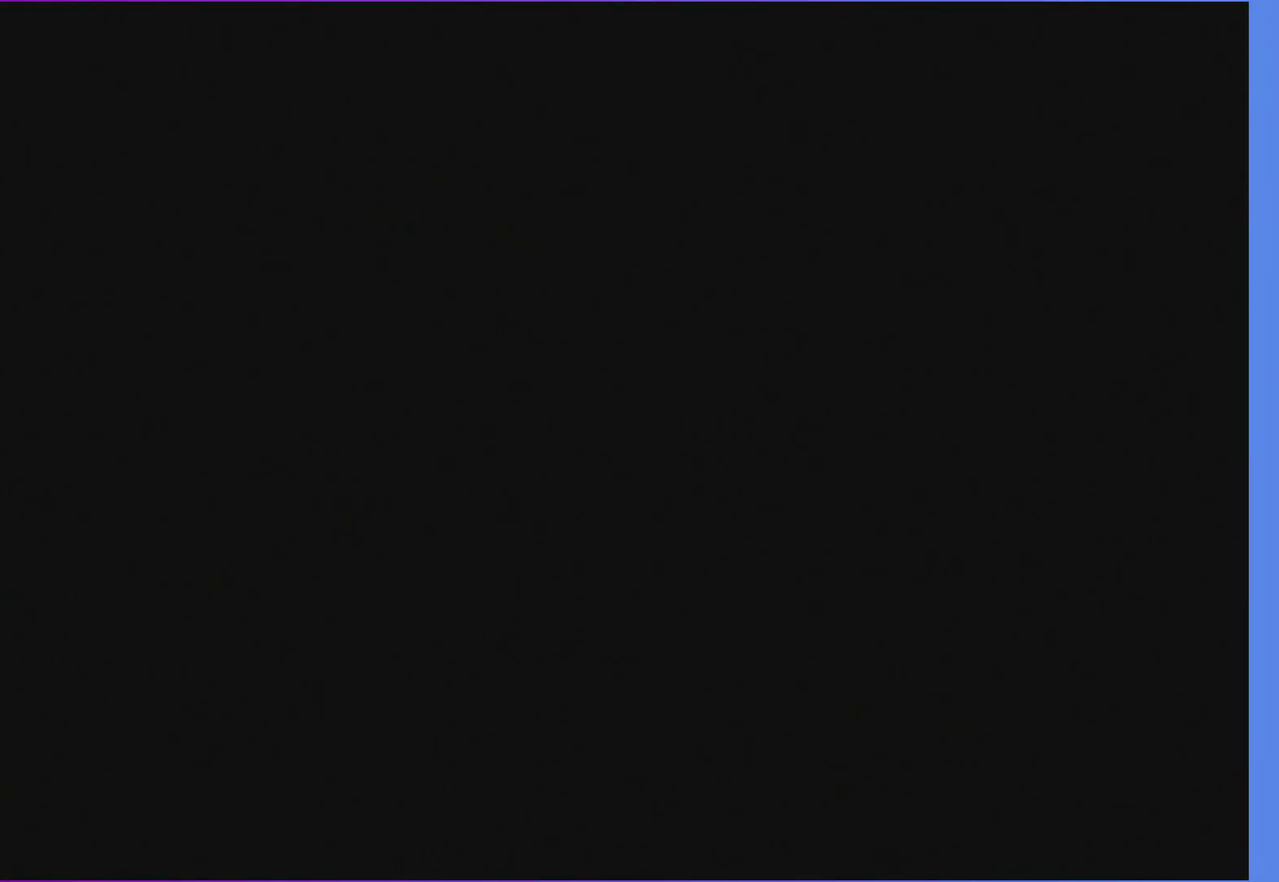
{"buttons": [], "left_stick": "center", "right_stick": "center", "events": [[17, "A", "down"], [83, "A", "up"], [200, "A", "down"], [267, "A", "up"], [367, "A", "down"], [450, "A", "up"]]}
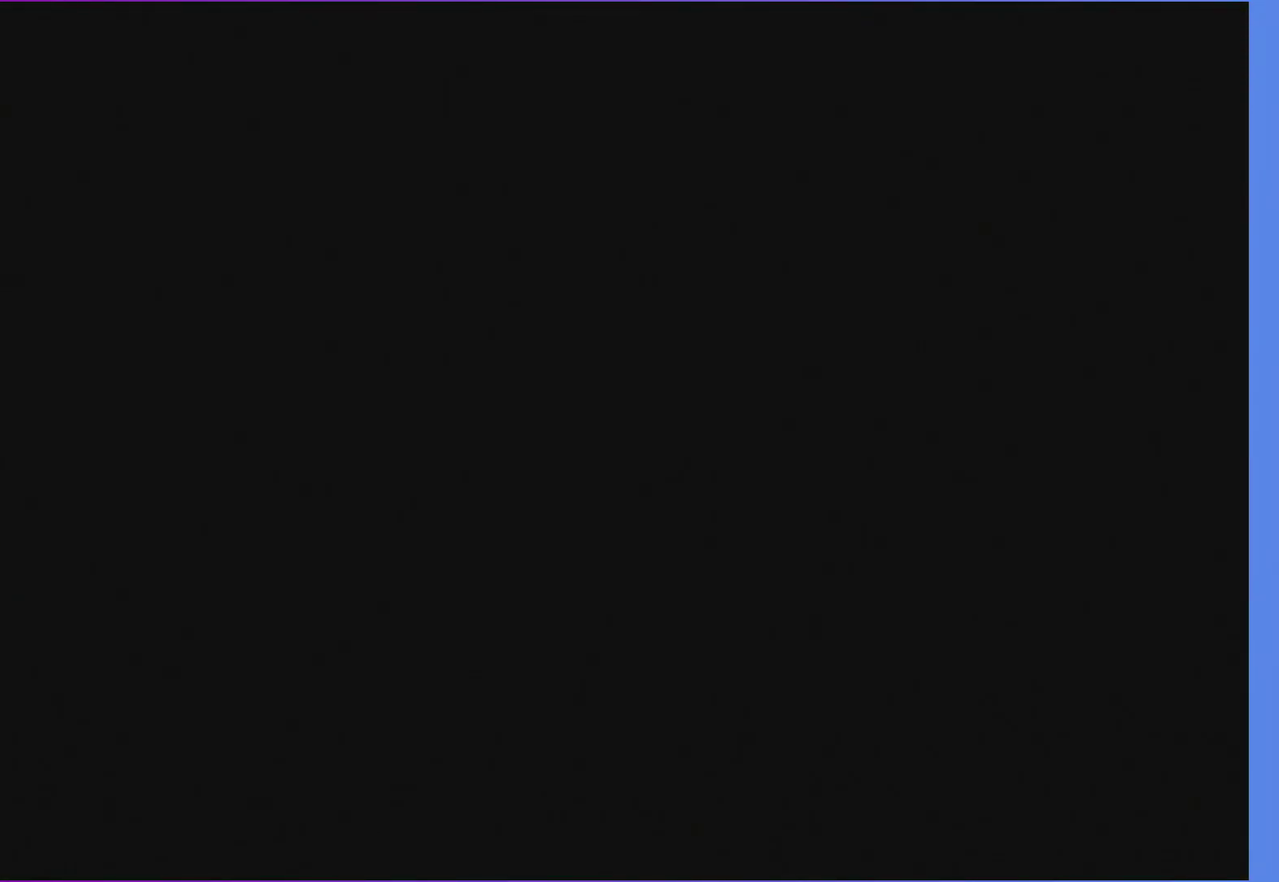
{"buttons": ["A"], "left_stick": "center", "right_stick": "center", "events": [[67, "A", "down"], [167, "A", "up"], [250, "A", "down"], [350, "A", "up"], [450, "A", "down"]]}
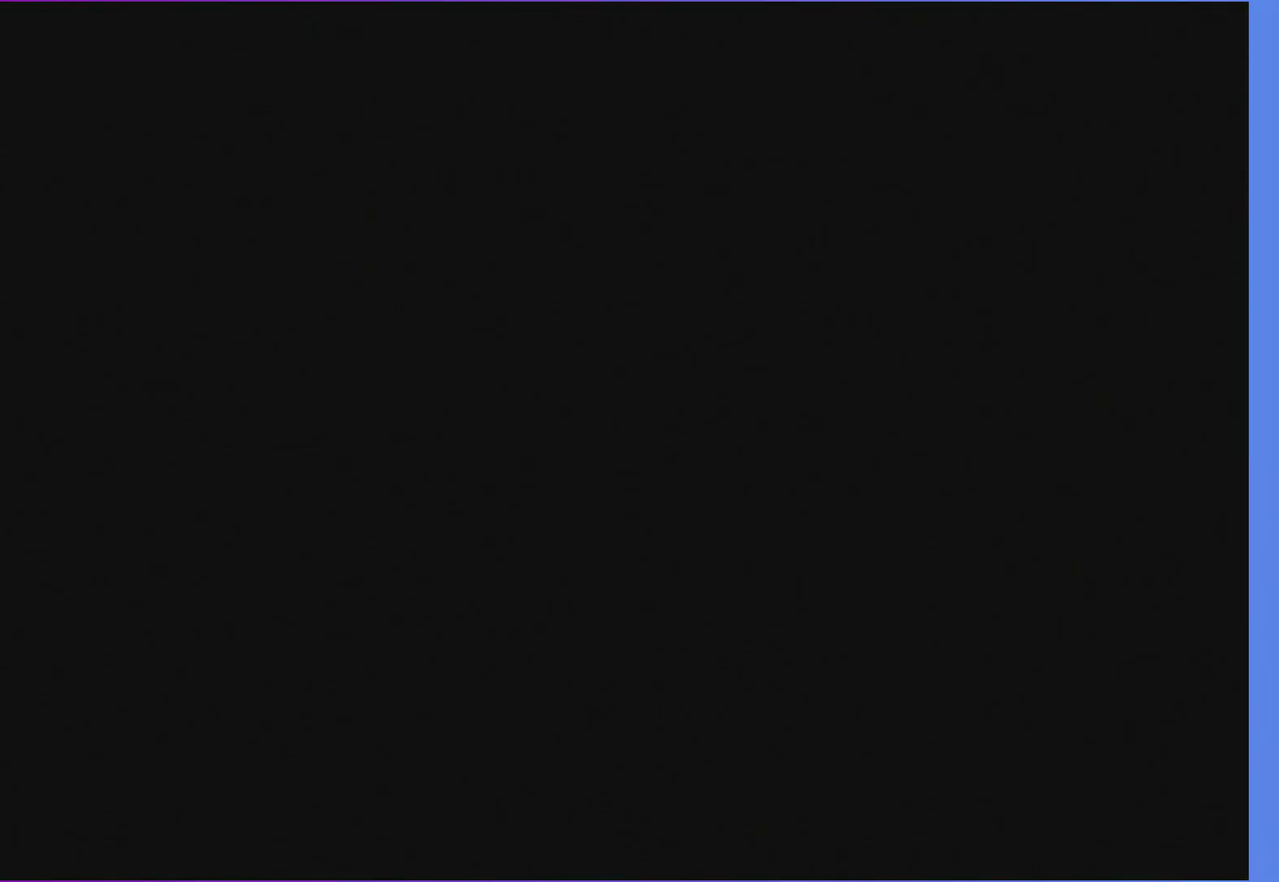
{"buttons": ["A"], "left_stick": "center", "right_stick": "center", "events": [[33, "A", "up"], [167, "A", "down"], [217, "A", "up"], [317, "A", "down"], [417, "A", "up"], [500, "A", "down"]]}
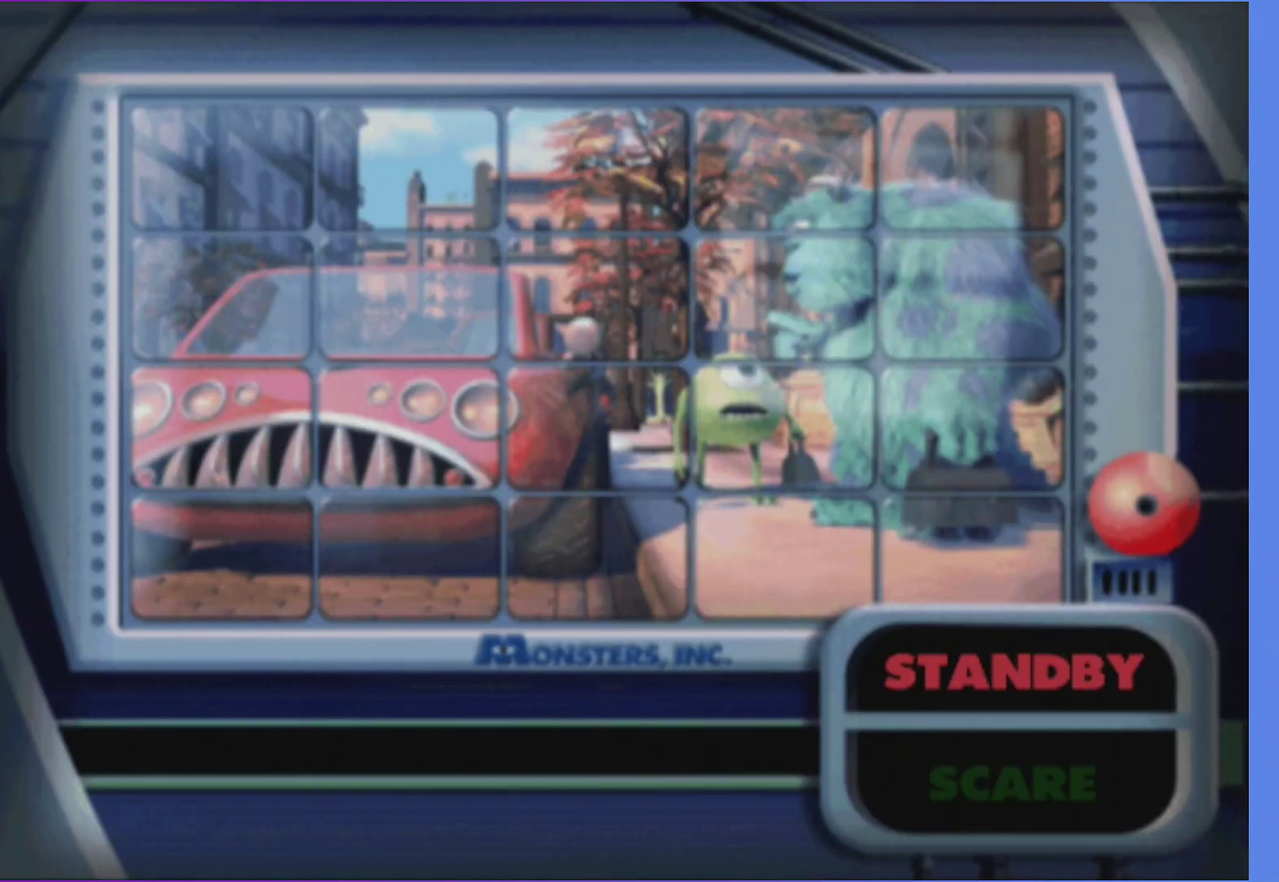
{"buttons": [], "left_stick": "center", "right_stick": "center", "events": [[100, "A", "up"]]}